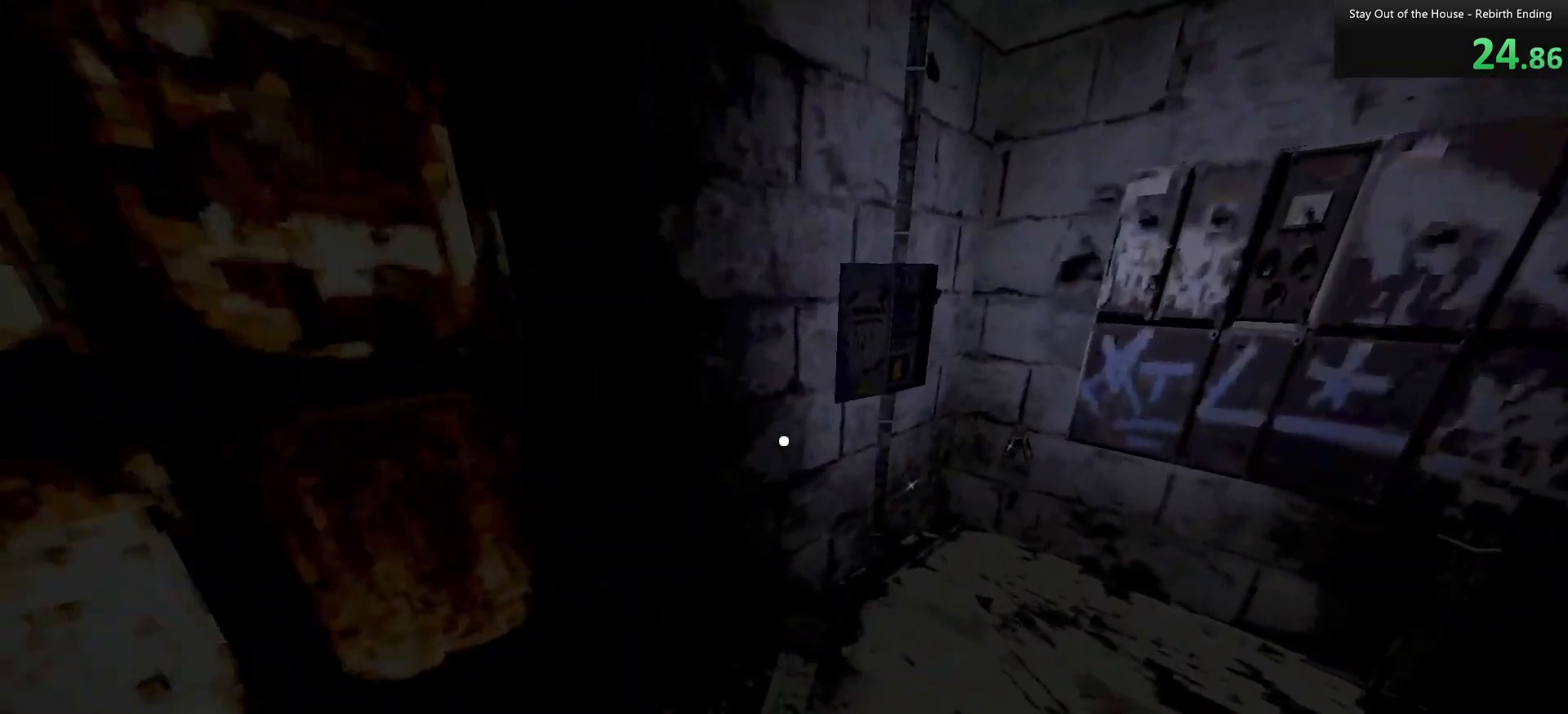
Gameplay with keyboard and mouse; each line is a JSON object with the keys and mouse buttons held at the frame after it. "events" lists presses ("down") and releases ("up") of "1", "2", "3", "4", "5", "a", "alt", "c", "caps_lock", "ctrl", "d", "e", "f", "g", "q", "r", "s", "shift", "space", "t", "tab", "v", "w", "x", "z", "mouse_left", "mouse_wheel" and "mouse_right" between this image and that frame as [ms after this image, input, new state], when the widget could be followed in between. "mouse_left", "mouse_wheel", "mouse_right" = the "left", "wheel", "right" buttons of the "mouse" list. No other keys are recorded. "wheel" means that the mouse wheel is clicked or scrolled. Not read: mouse_move.
{"keys": [], "mouse": [], "events": [[117, "d", "up"], [167, "shift", "up"], [167, "w", "up"], [217, "mouse_left", "down"], [317, "mouse_left", "up"], [367, "a", "down"], [367, "mouse_left", "down"], [417, "a", "up"], [450, "mouse_left", "up"]]}
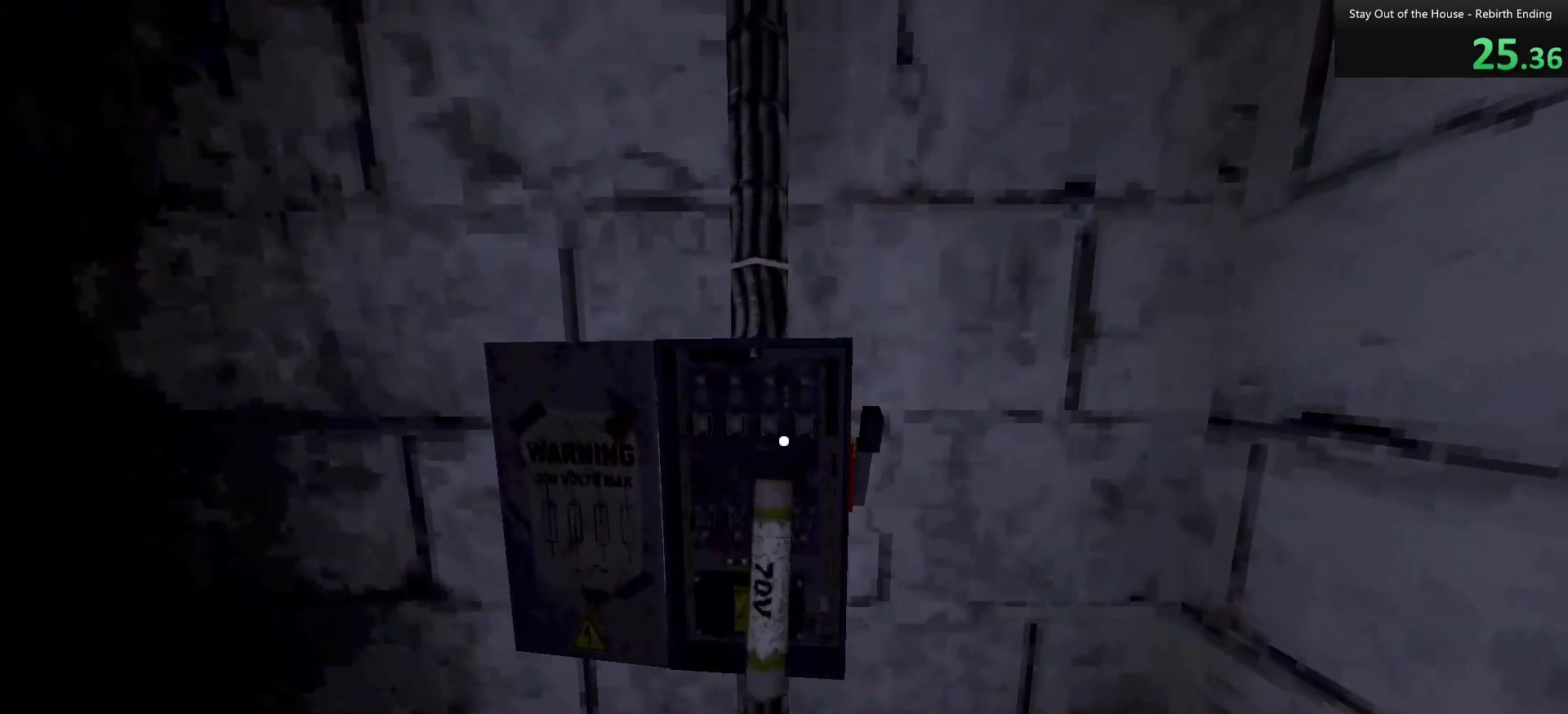
{"keys": [], "mouse": ["left"], "events": [[150, "mouse_wheel", "down"], [200, "mouse_wheel", "up"], [467, "mouse_left", "down"]]}
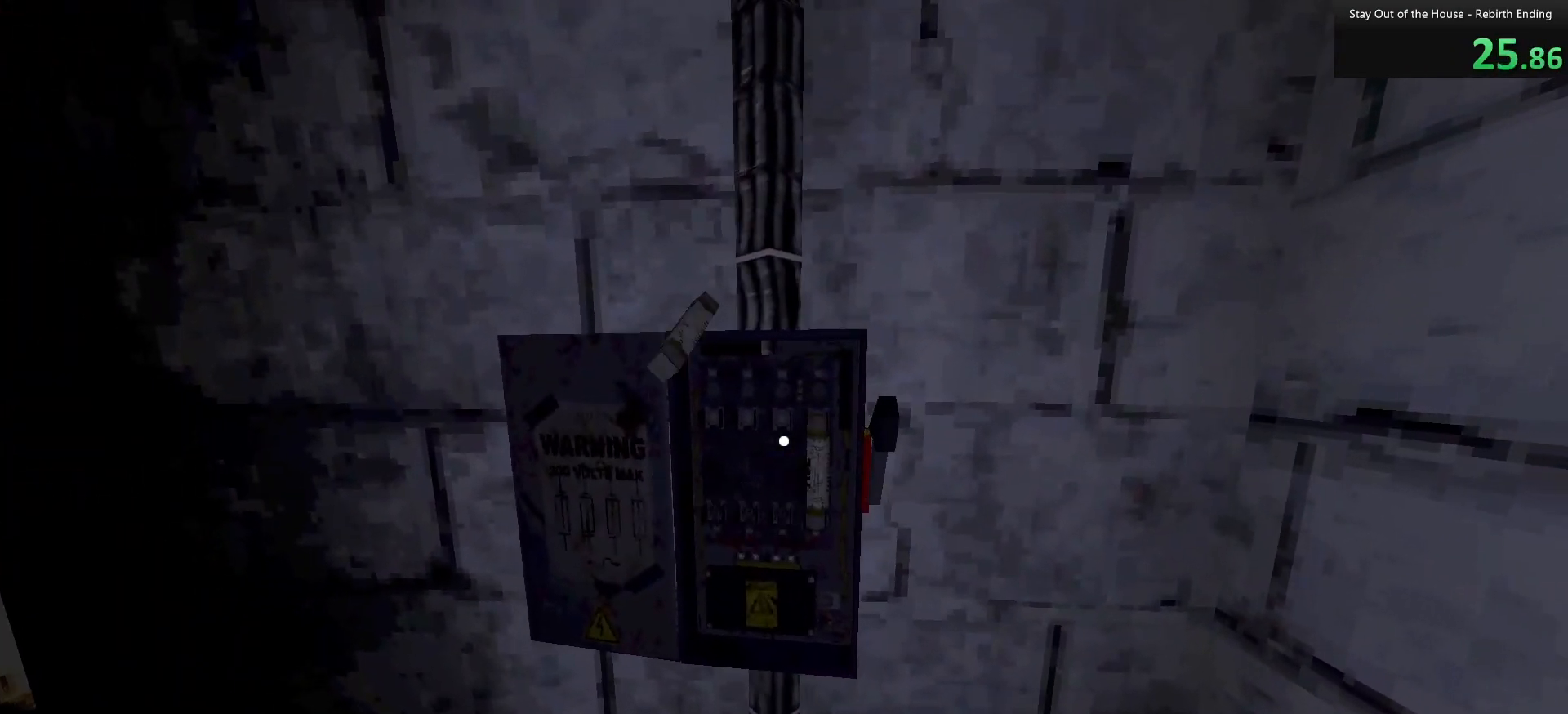
{"keys": [], "mouse": [], "events": [[67, "mouse_left", "up"]]}
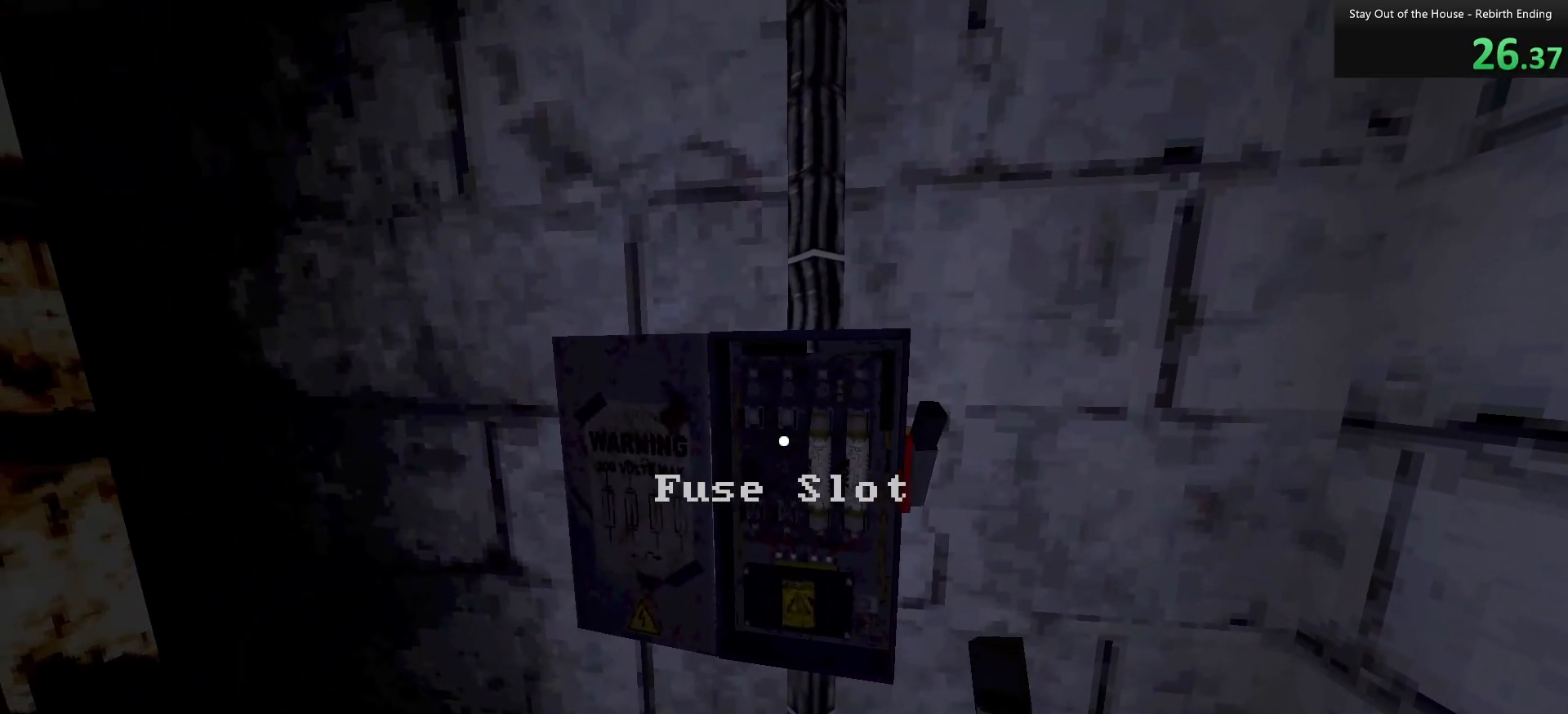
{"keys": [], "mouse": [], "events": [[33, "mouse_left", "down"], [117, "mouse_left", "up"], [217, "mouse_wheel", "down"], [317, "mouse_wheel", "up"]]}
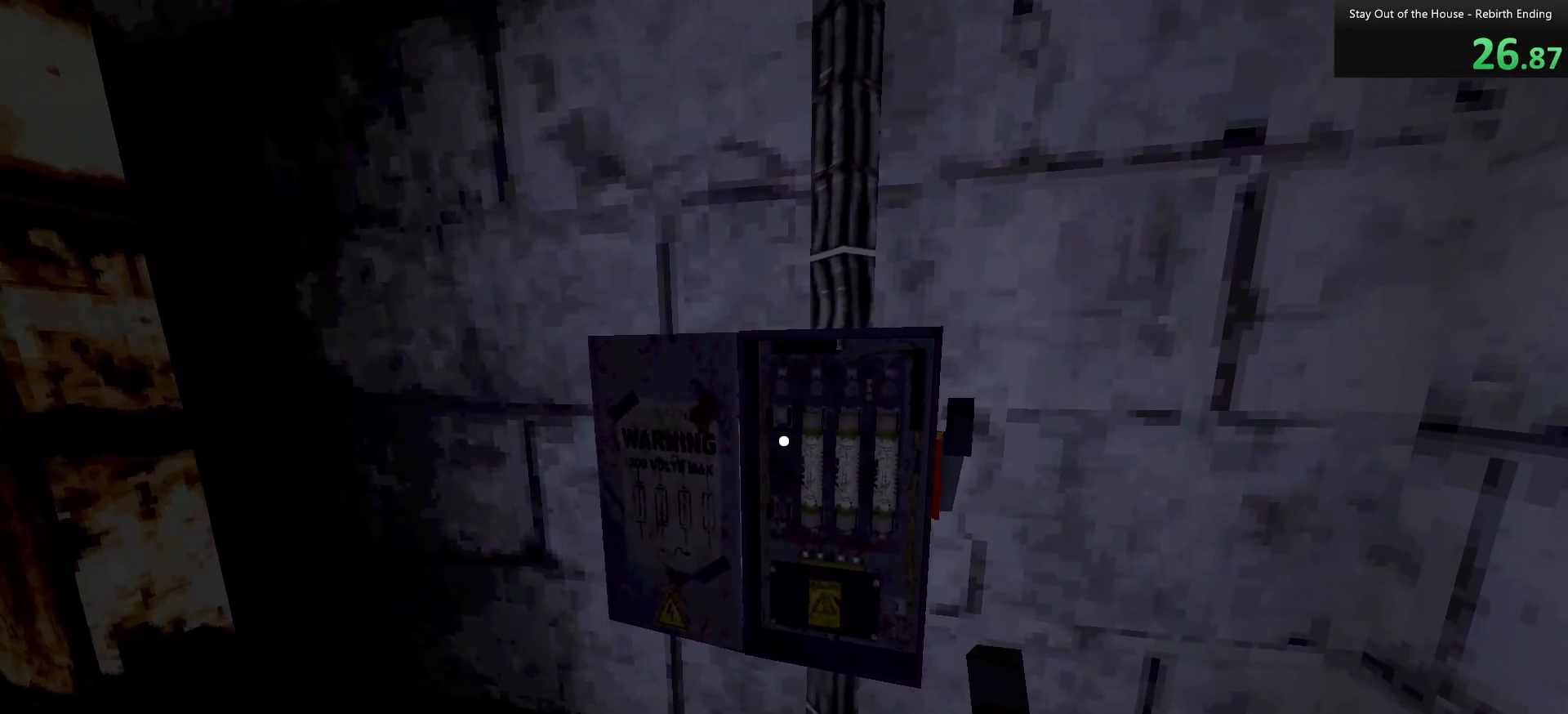
{"keys": [], "mouse": [], "events": [[50, "mouse_left", "down"], [133, "mouse_left", "up"]]}
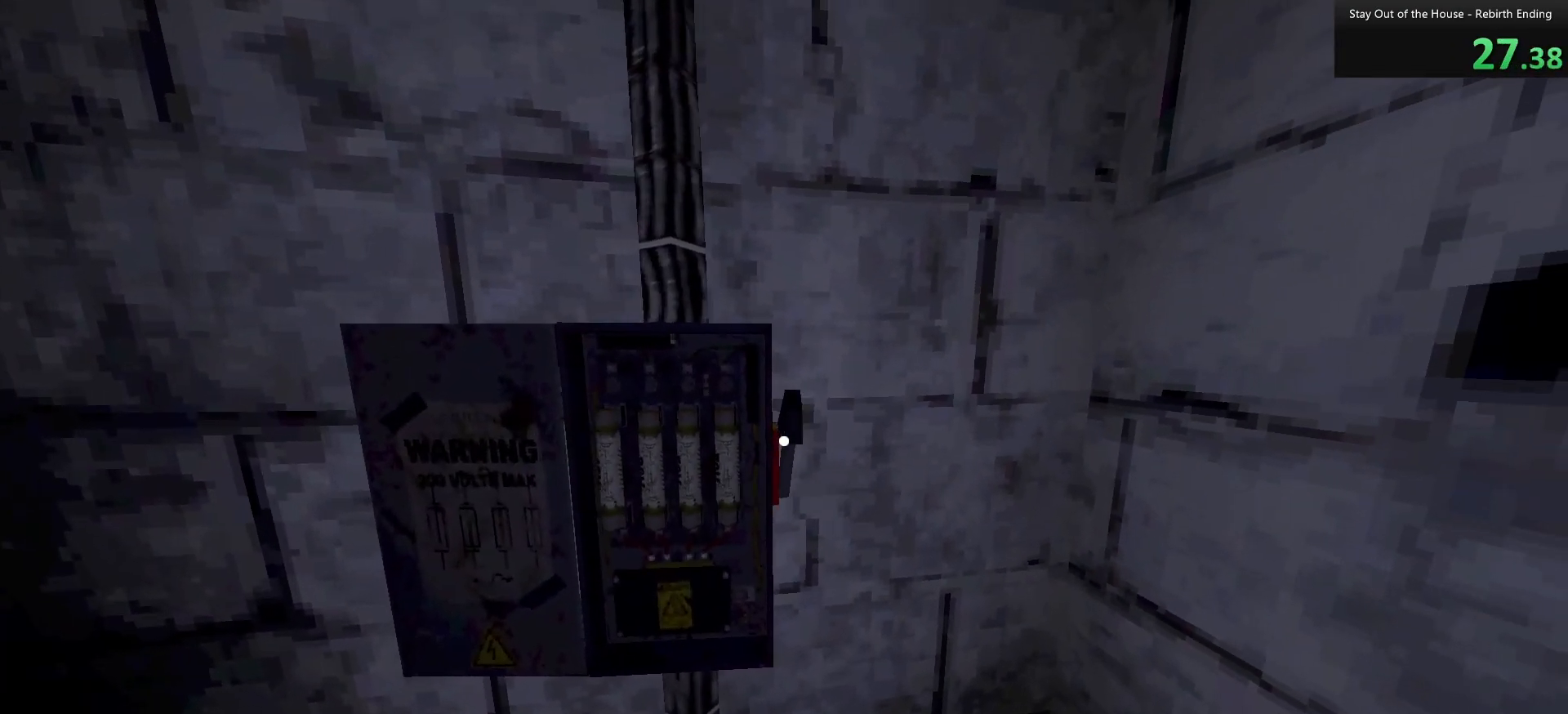
{"keys": ["shift", "w"], "mouse": [], "events": [[17, "mouse_left", "down"], [117, "mouse_left", "up"], [117, "w", "down"], [167, "shift", "down"]]}
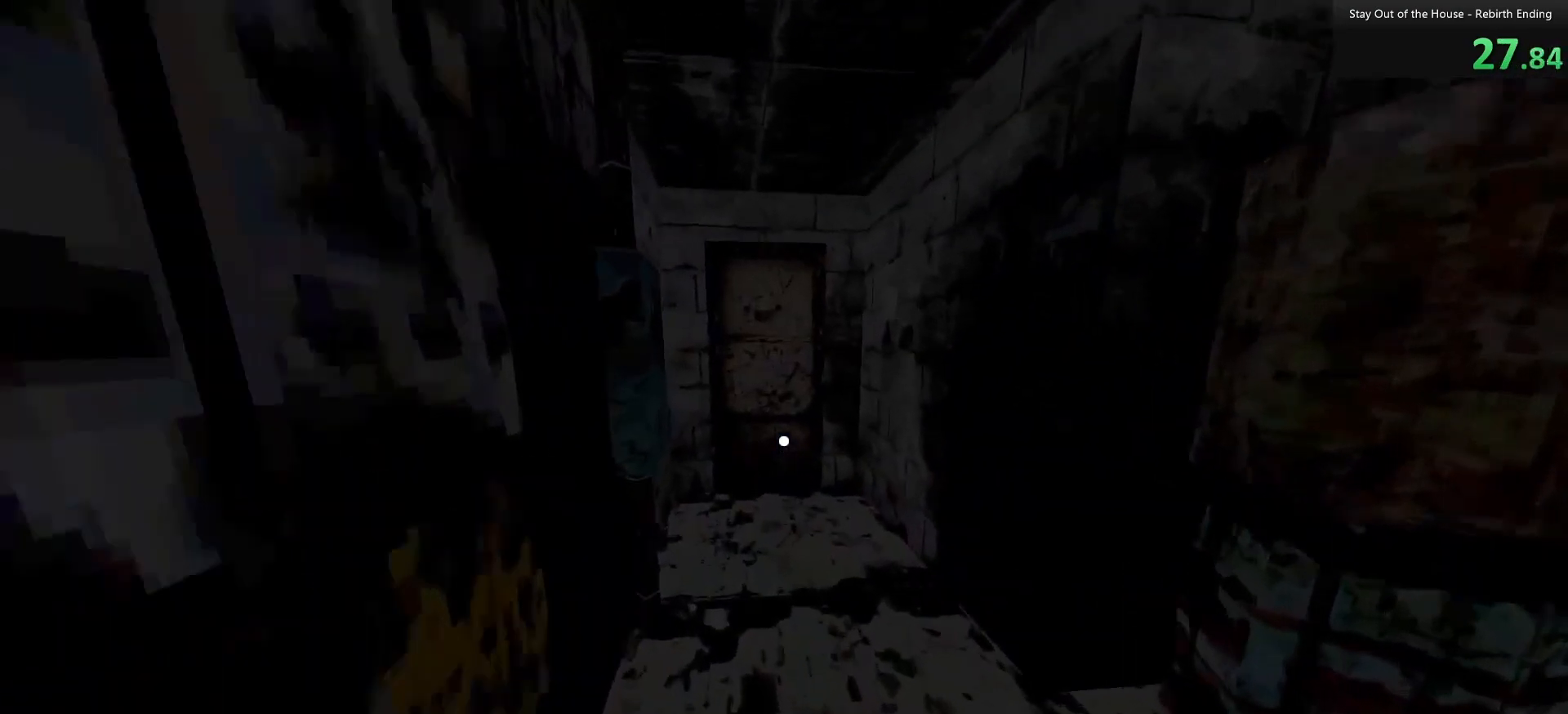
{"keys": ["shift", "w"], "mouse": ["left"], "events": [[83, "d", "down"], [133, "d", "up"], [450, "mouse_left", "down"]]}
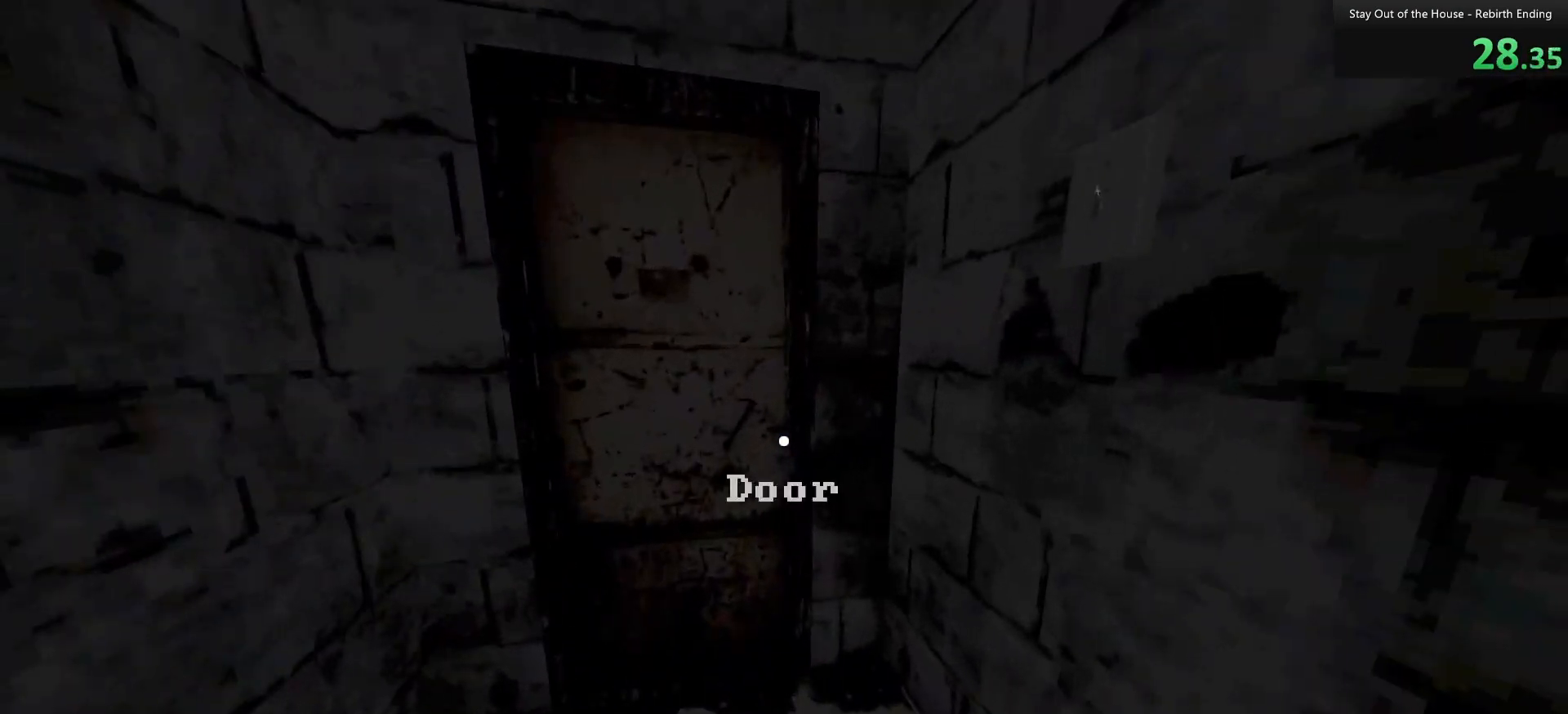
{"keys": ["shift", "w"], "mouse": [], "events": [[50, "mouse_left", "up"], [83, "mouse_left", "down"], [183, "mouse_left", "up"], [233, "mouse_left", "down"], [283, "mouse_left", "up"], [367, "mouse_left", "down"], [417, "mouse_left", "up"]]}
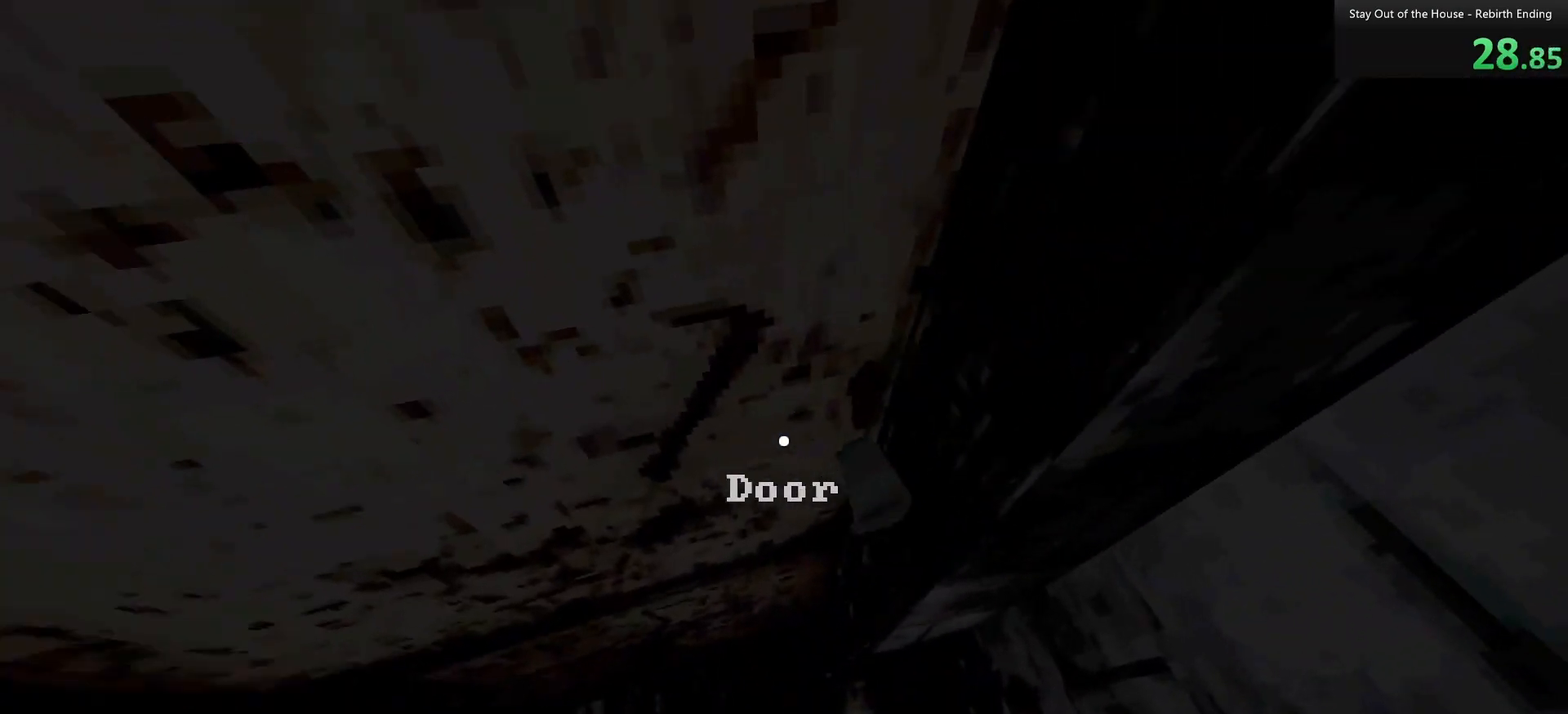
{"keys": ["d", "shift", "w"], "mouse": [], "events": [[150, "d", "down"], [150, "mouse_left", "down"], [200, "mouse_left", "up"]]}
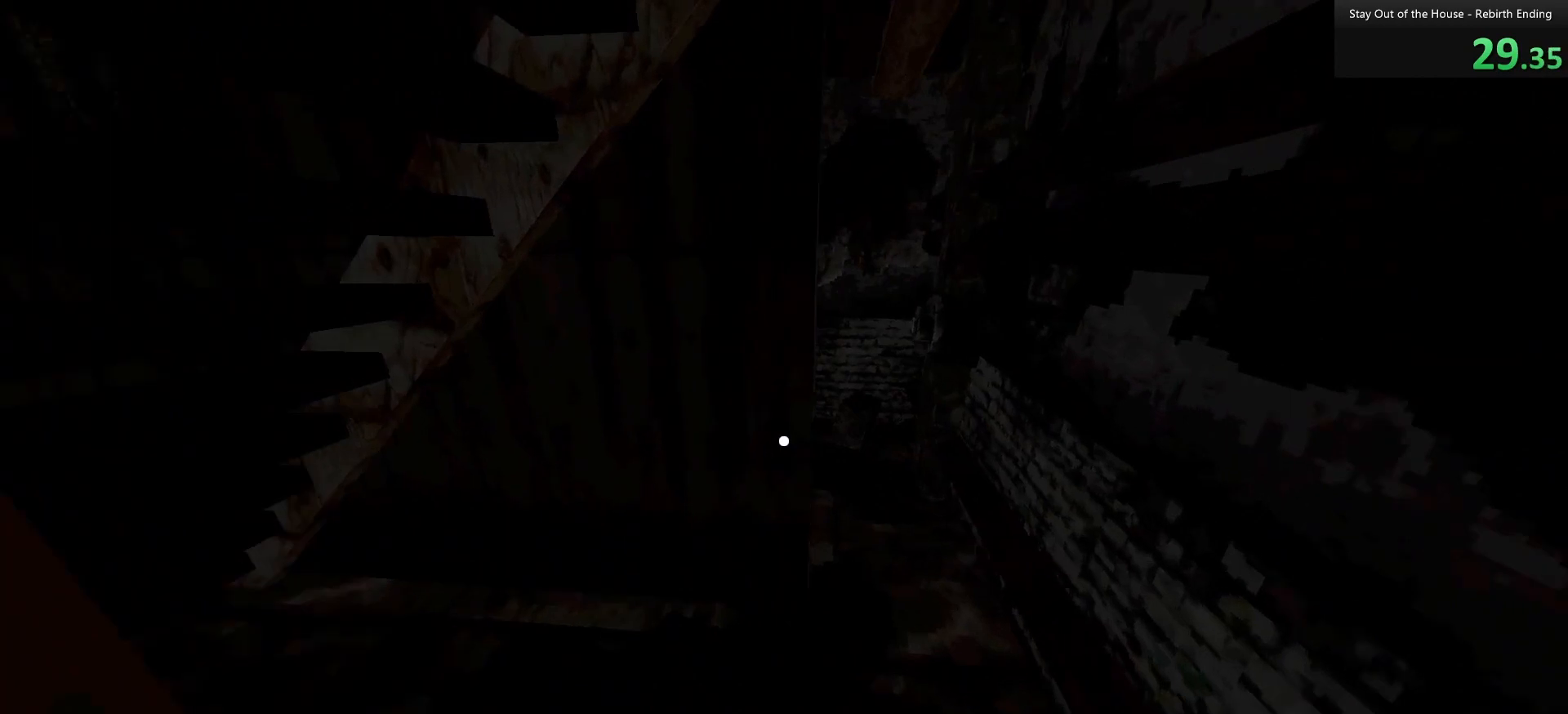
{"keys": ["shift", "w"], "mouse": [], "events": [[217, "d", "up"]]}
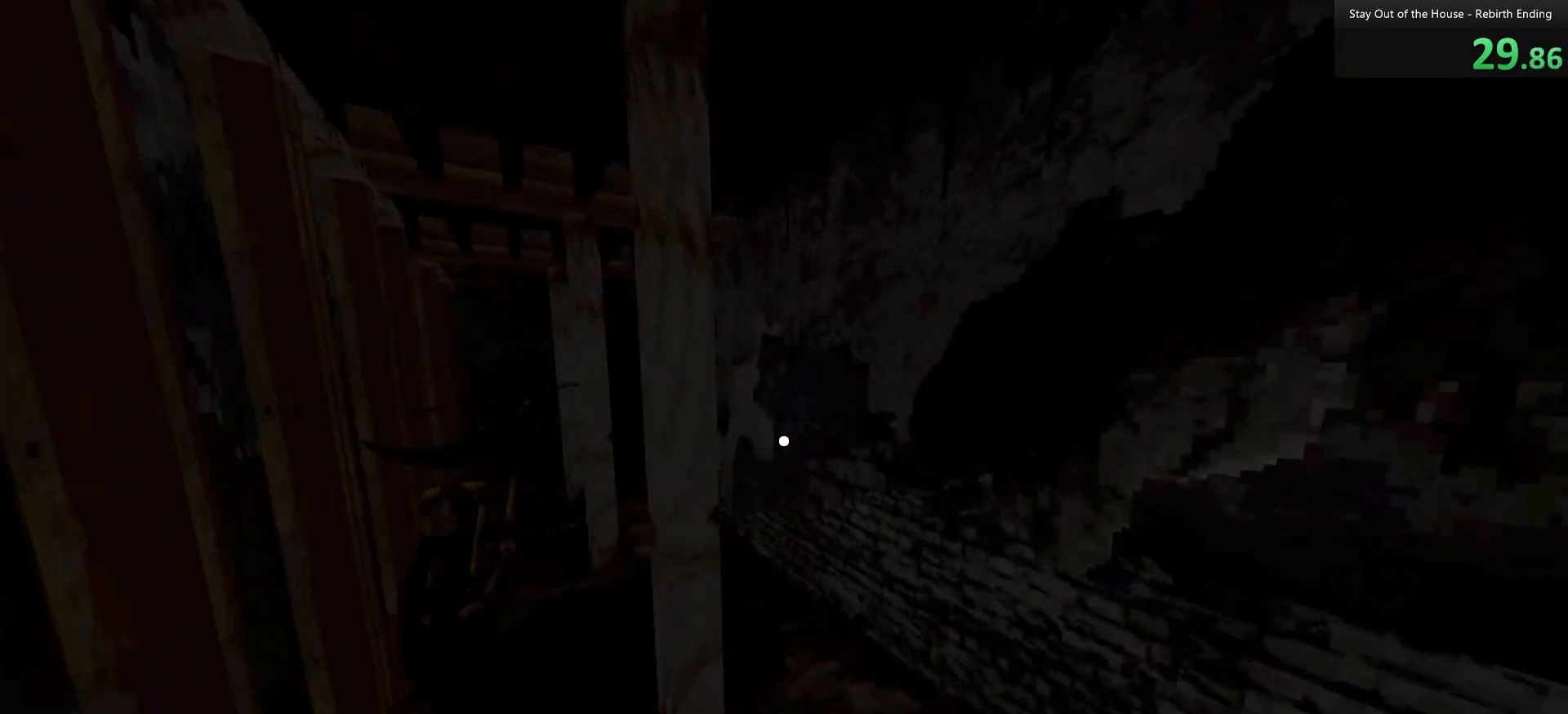
{"keys": ["a", "shift", "w"], "mouse": [], "events": [[100, "a", "down"], [333, "a", "up"], [433, "a", "down"]]}
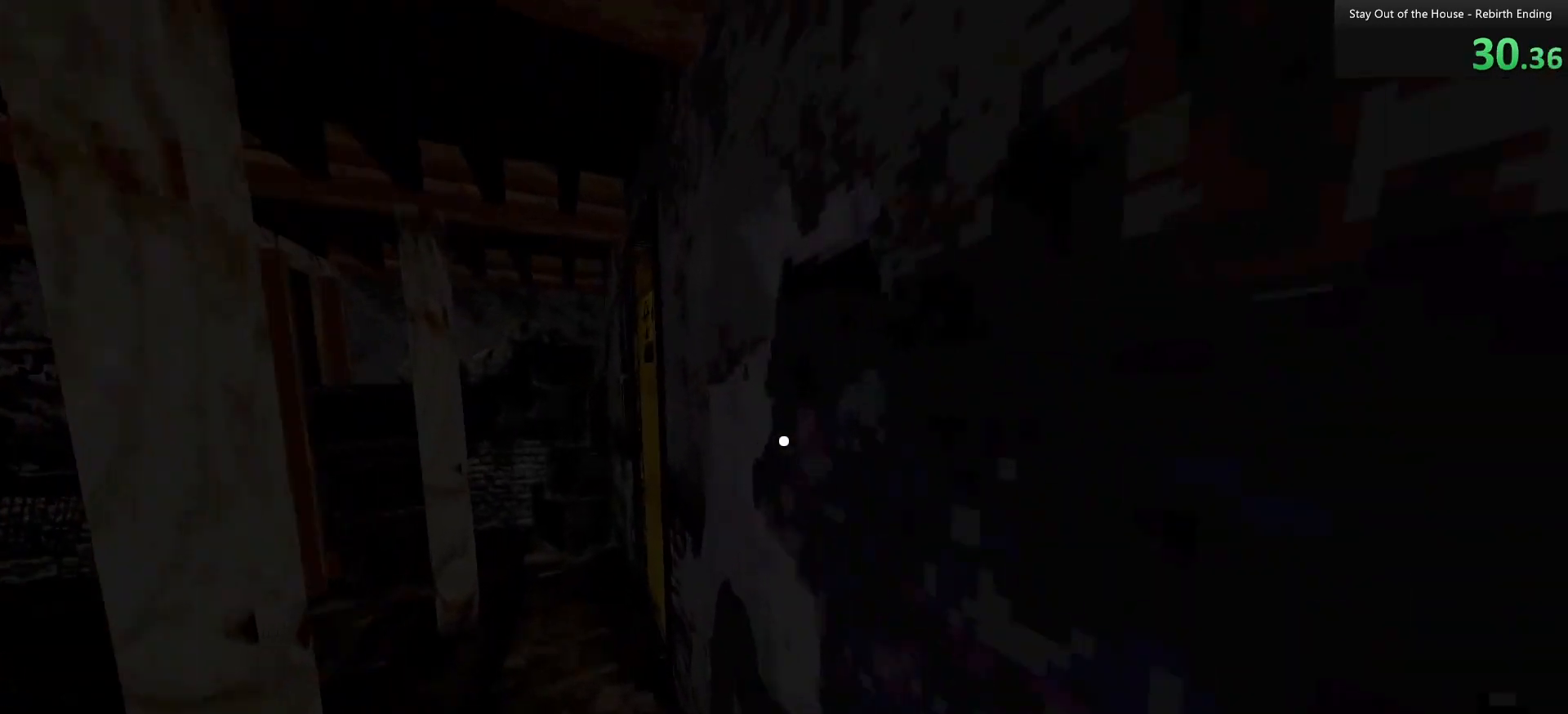
{"keys": [], "mouse": ["left"], "events": [[250, "a", "up"], [400, "shift", "up"], [400, "w", "up"], [450, "mouse_left", "down"]]}
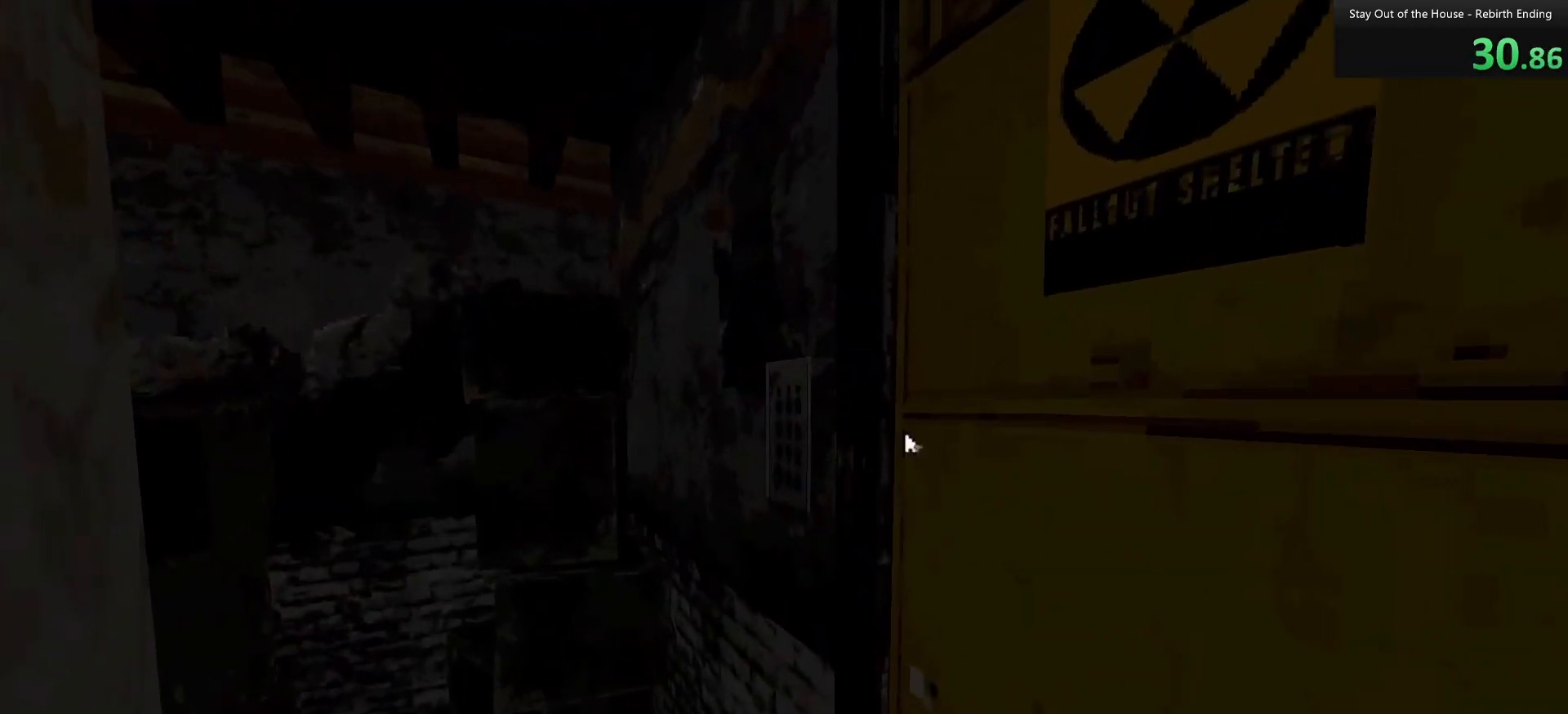
{"keys": [], "mouse": [], "events": [[33, "mouse_left", "up"], [83, "mouse_left", "down"], [167, "mouse_left", "up"]]}
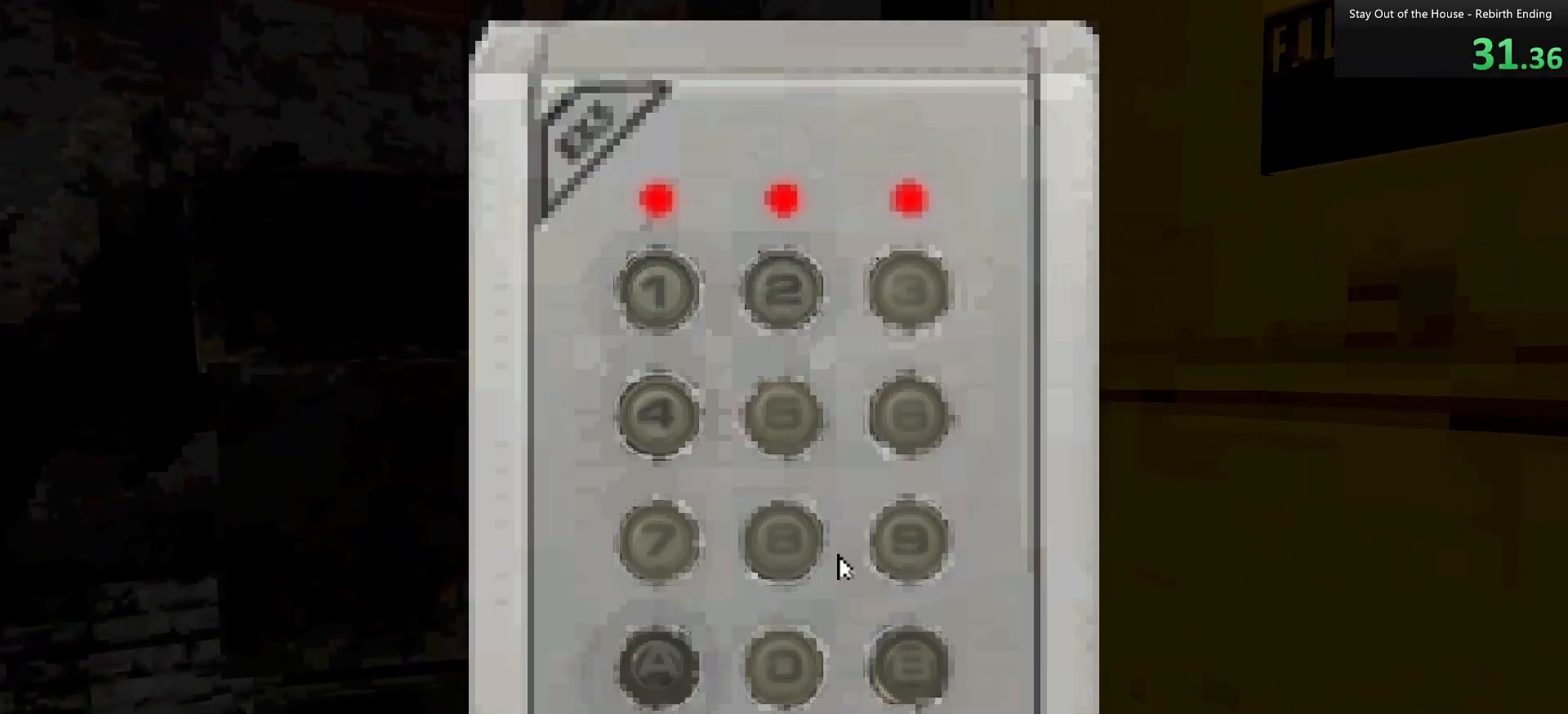
{"keys": [], "mouse": [], "events": [[367, "mouse_left", "down"], [467, "mouse_left", "up"]]}
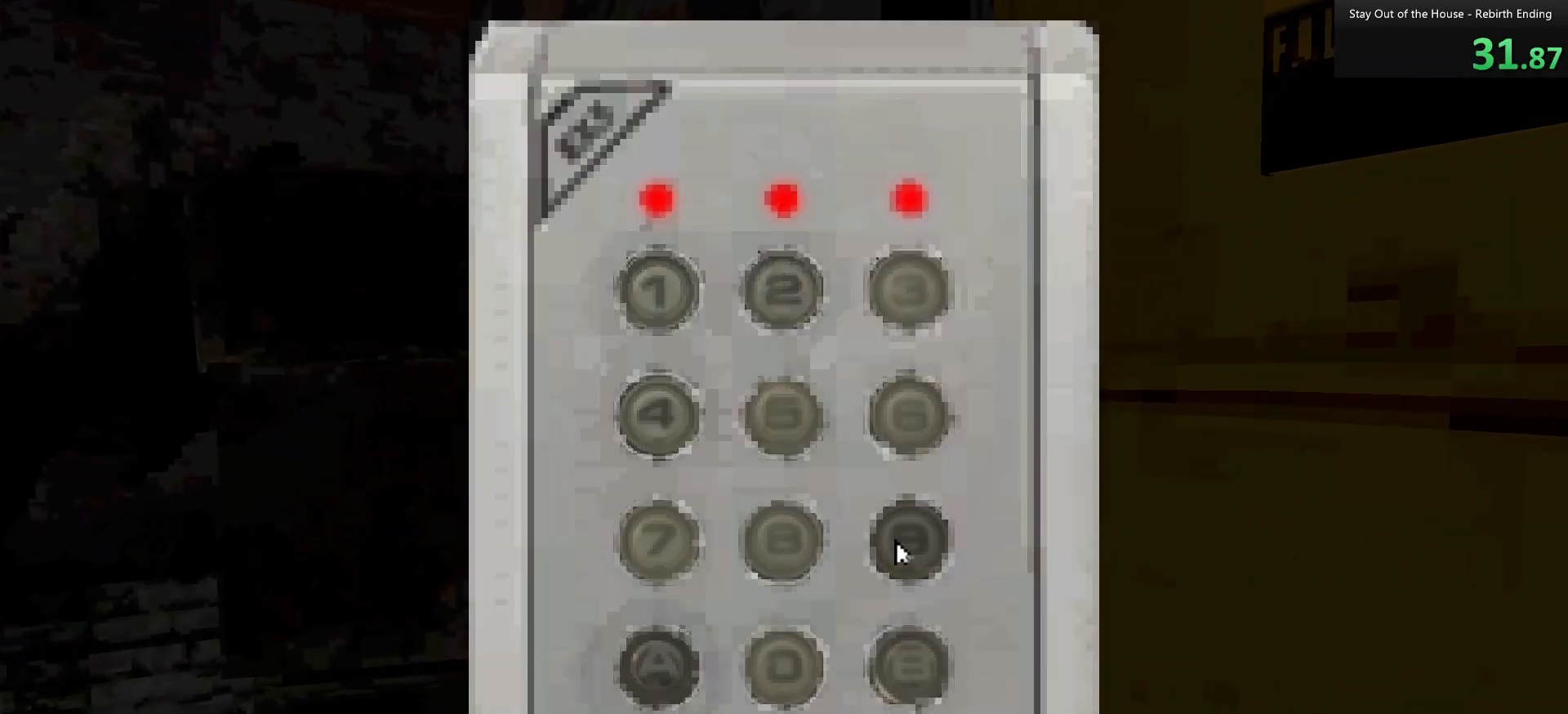
{"keys": [], "mouse": [], "events": [[400, "mouse_left", "down"], [483, "mouse_left", "up"]]}
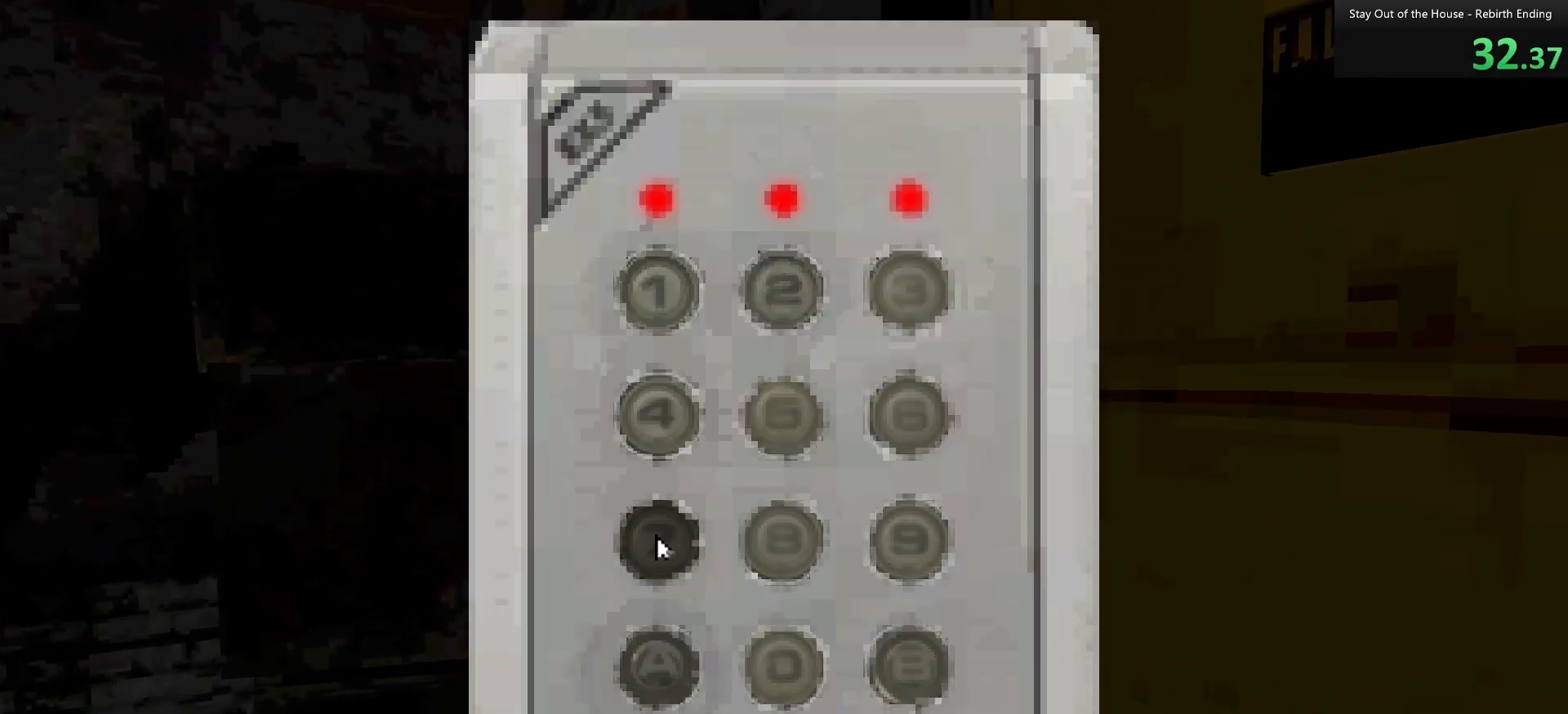
{"keys": [], "mouse": [], "events": [[400, "mouse_left", "down"], [500, "mouse_left", "up"]]}
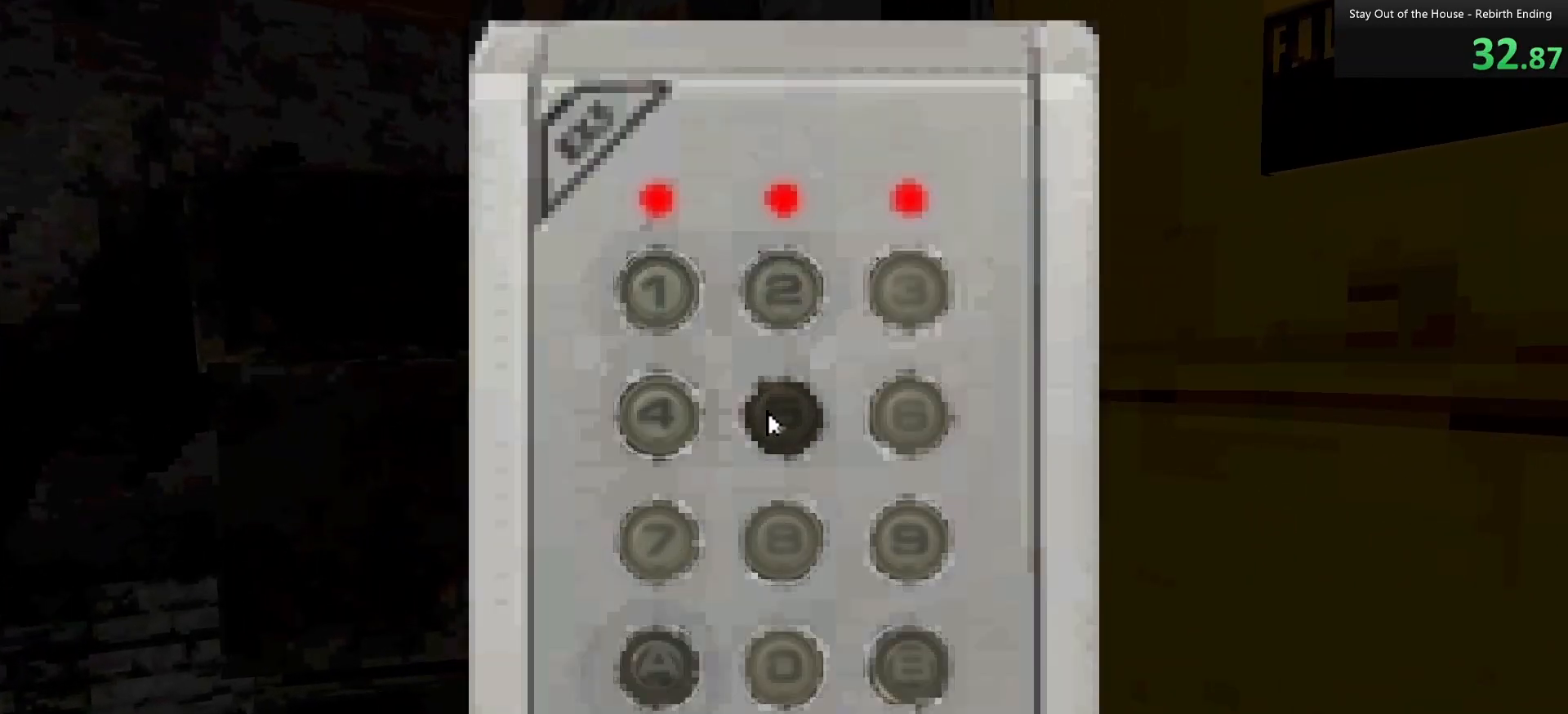
{"keys": [], "mouse": ["left"], "events": [[467, "mouse_left", "down"]]}
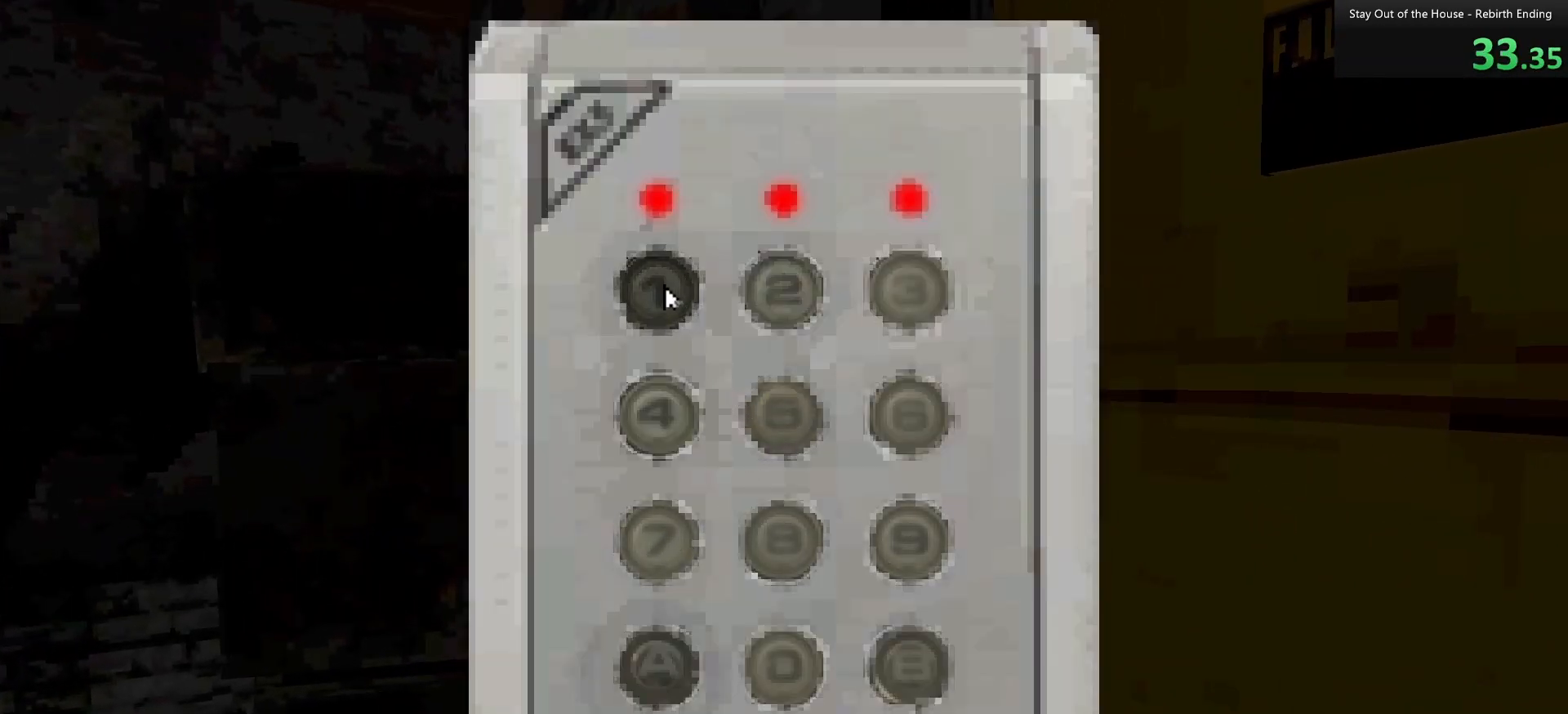
{"keys": [], "mouse": [], "events": [[67, "mouse_left", "up"]]}
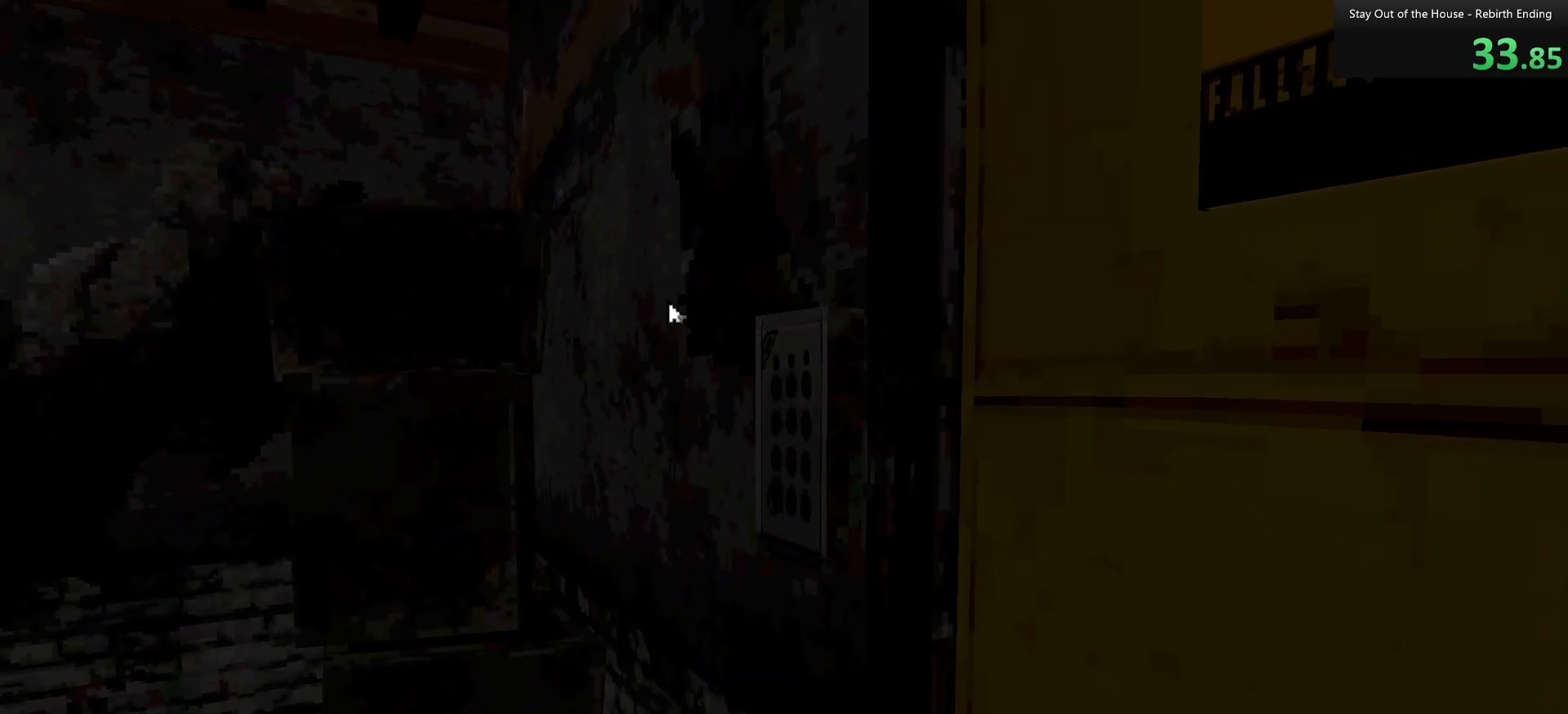
{"keys": ["d"], "mouse": [], "events": [[233, "s", "down"], [417, "d", "down"], [450, "s", "up"]]}
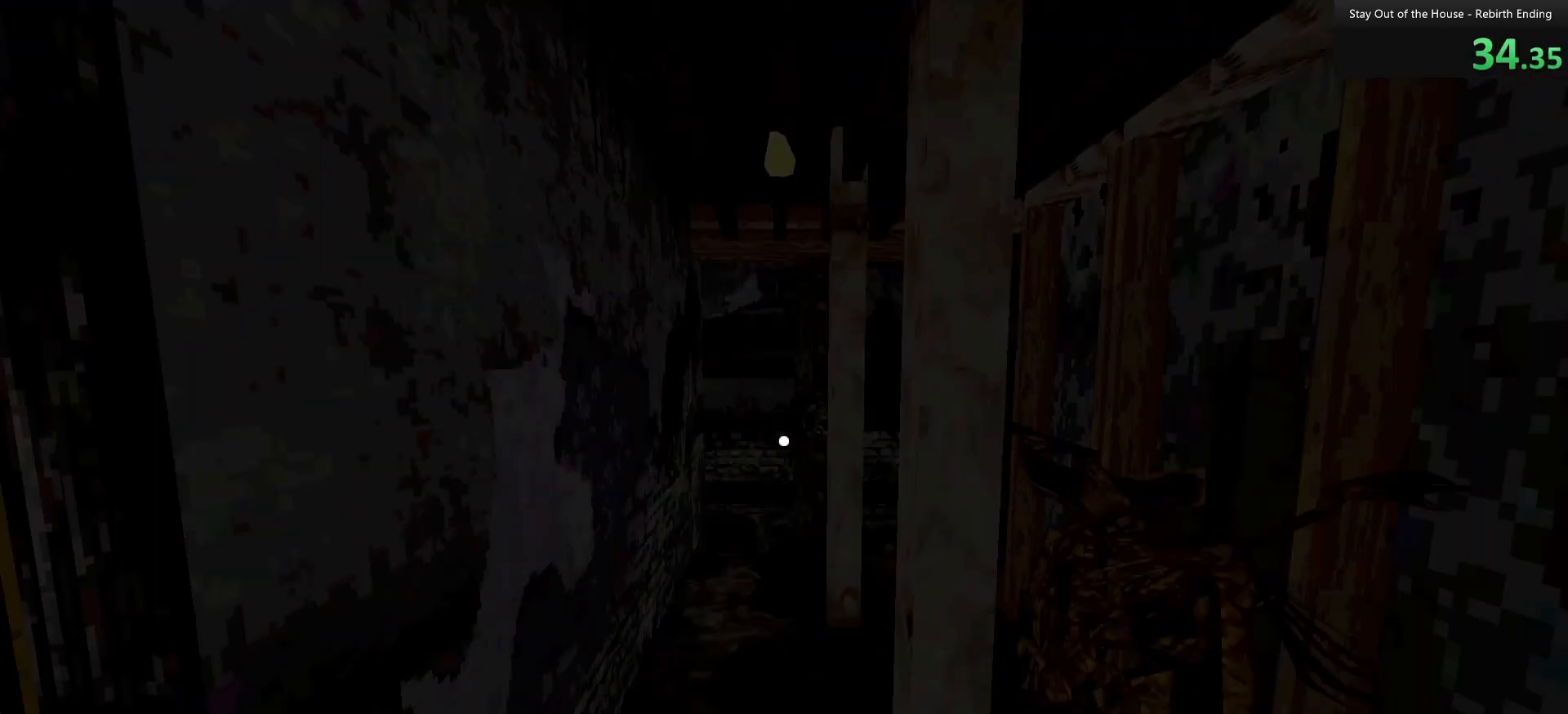
{"keys": ["a", "shift", "w"], "mouse": [], "events": [[100, "w", "down"], [183, "shift", "down"], [383, "d", "up"], [433, "a", "down"]]}
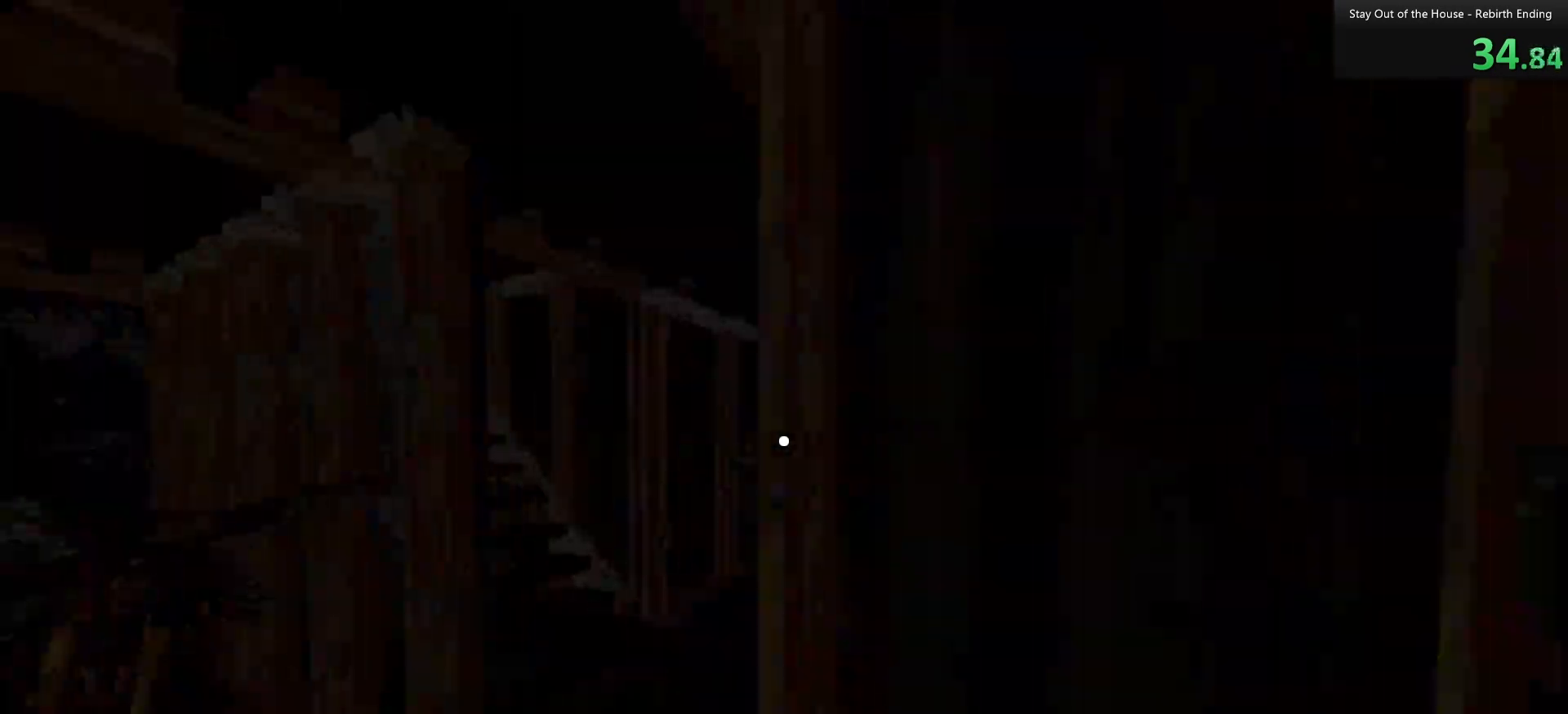
{"keys": ["d", "shift", "w"], "mouse": [], "events": [[300, "a", "up"], [300, "d", "down"]]}
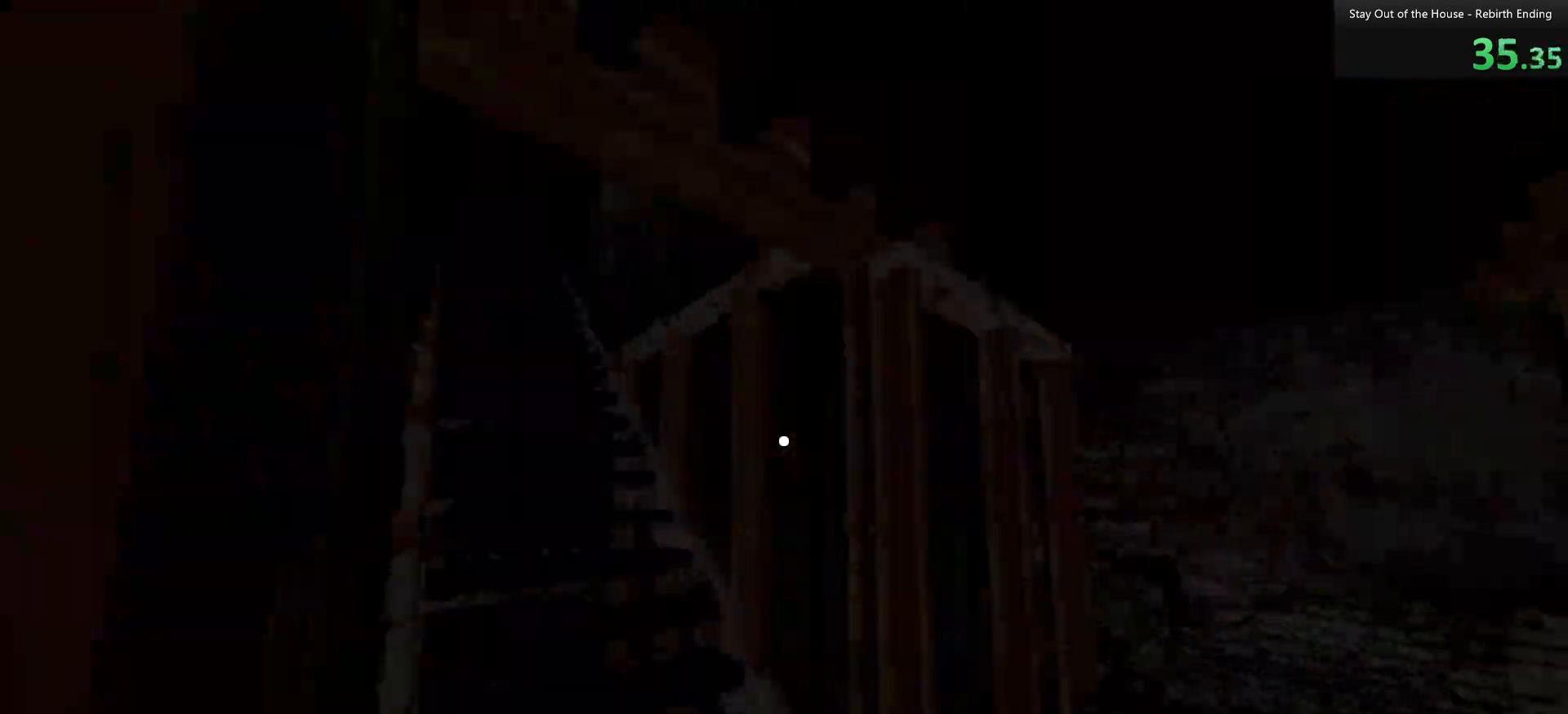
{"keys": ["shift", "w"], "mouse": [], "events": [[33, "d", "up"], [83, "a", "down"], [400, "a", "up"]]}
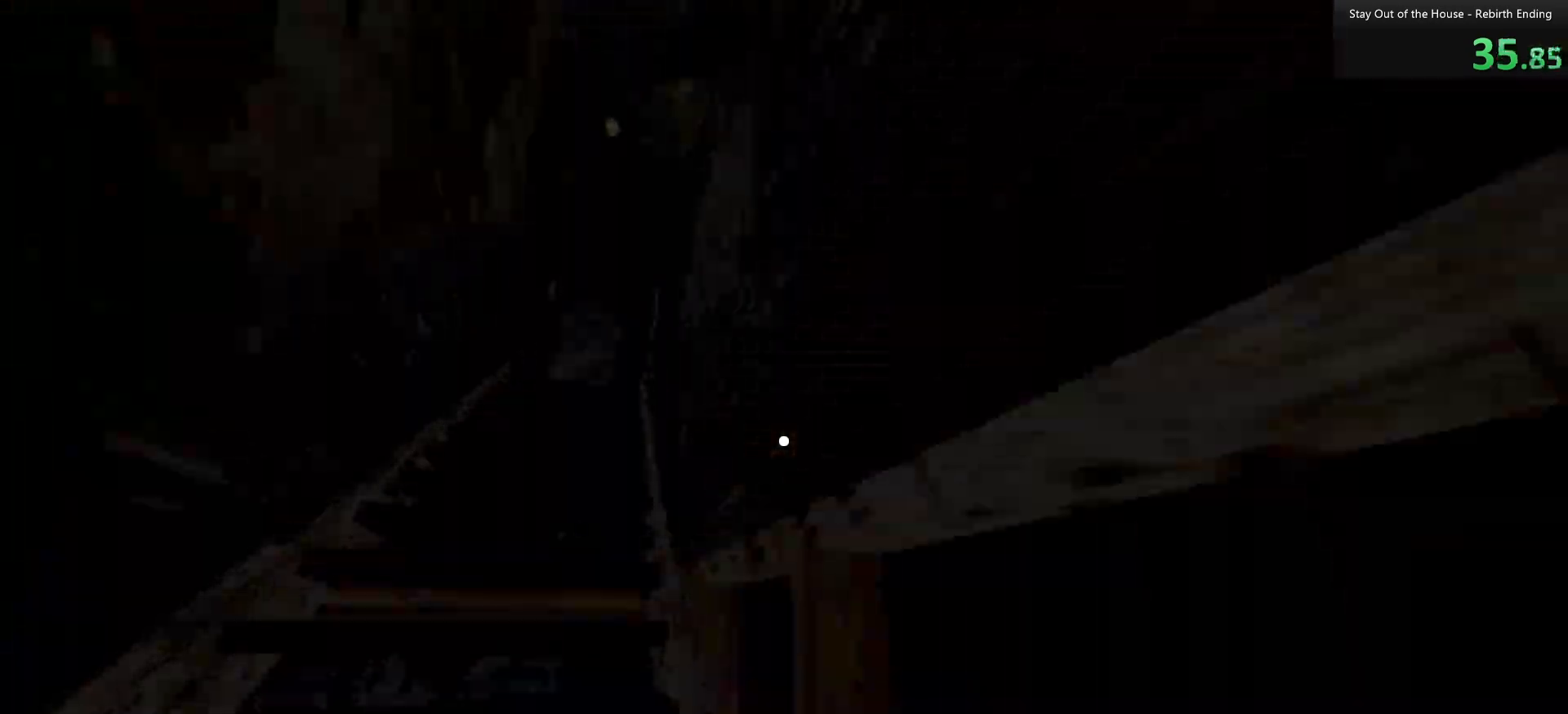
{"keys": ["a", "shift", "w"], "mouse": [], "events": [[100, "a", "down"], [250, "a", "up"], [383, "a", "down"]]}
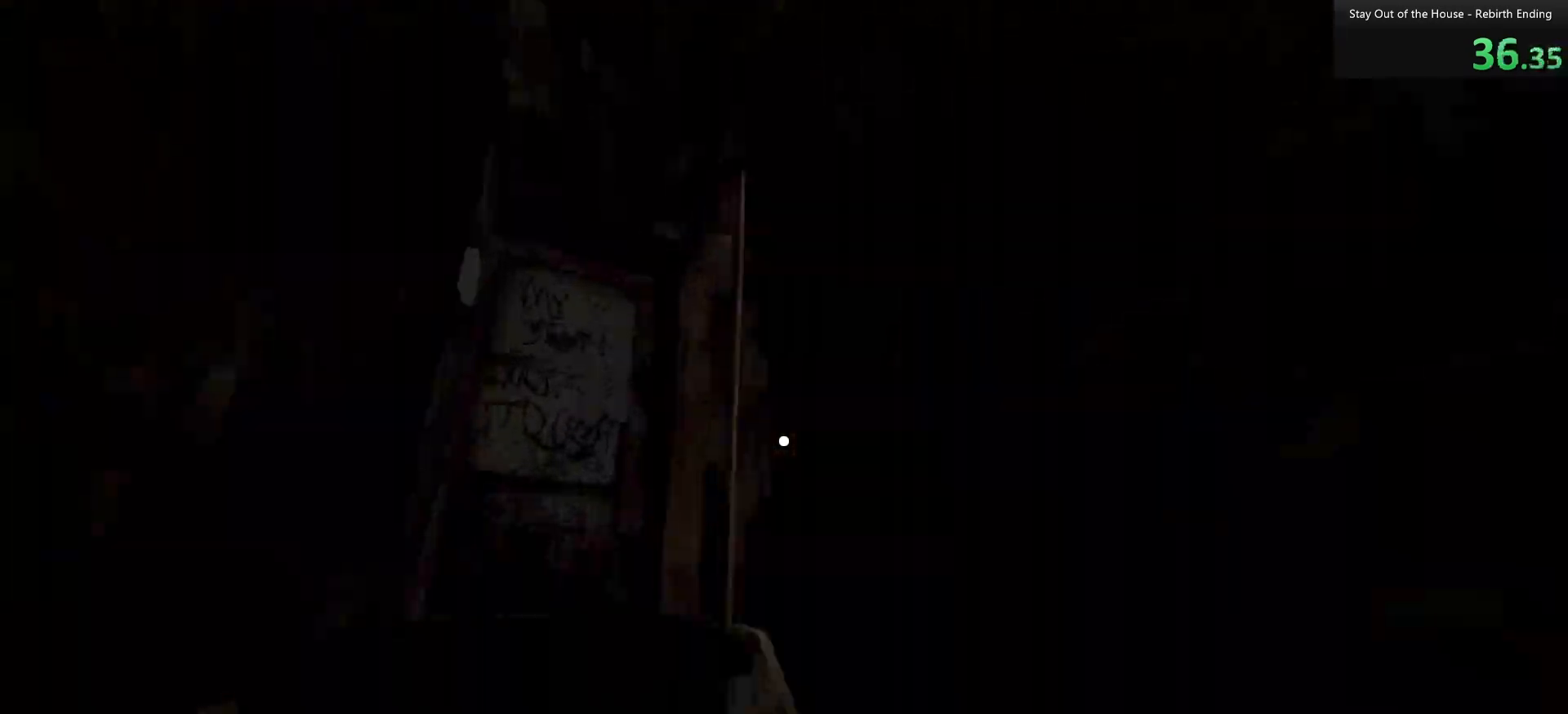
{"keys": ["d", "shift", "w"], "mouse": [], "events": [[117, "a", "up"], [433, "d", "down"]]}
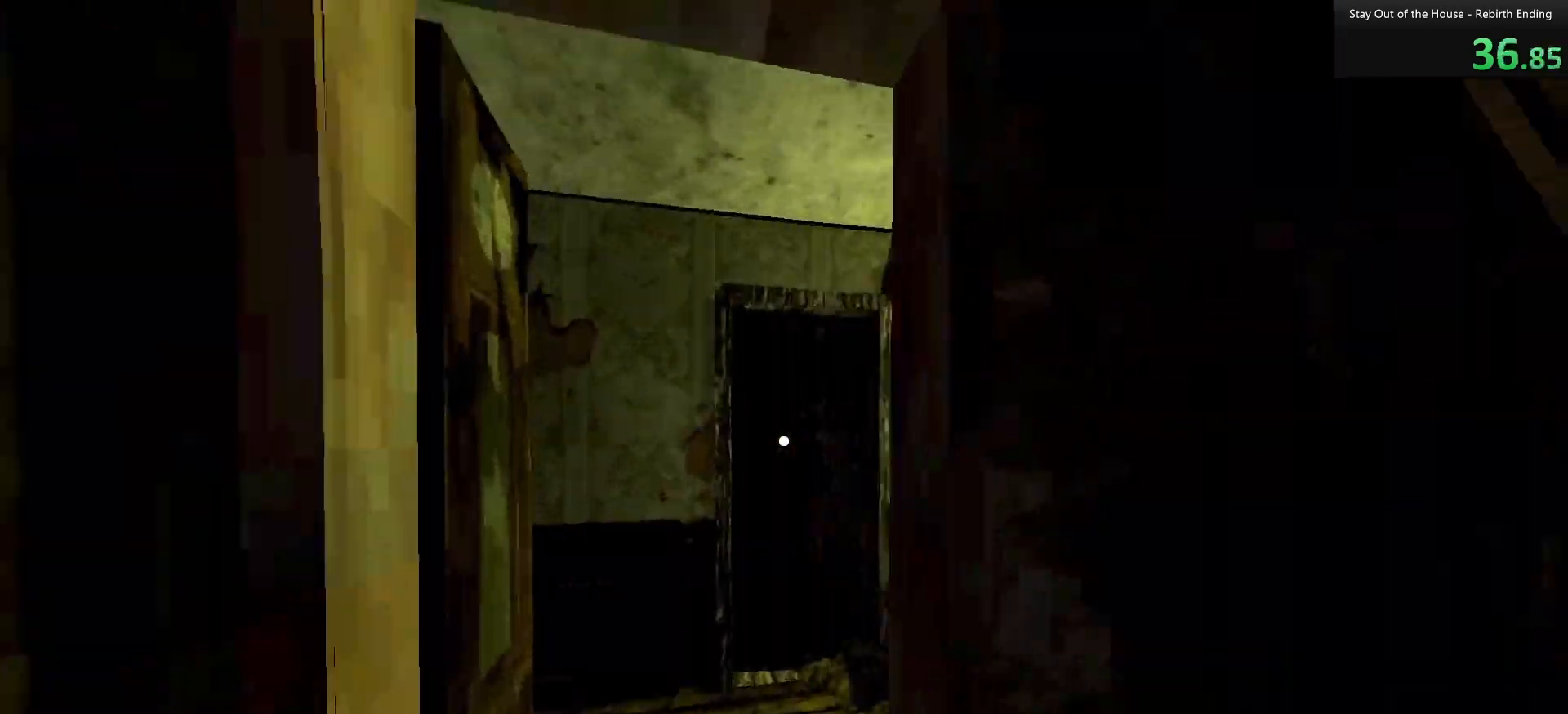
{"keys": ["shift", "w"], "mouse": [], "events": [[117, "d", "up"], [267, "d", "down"], [450, "d", "up"]]}
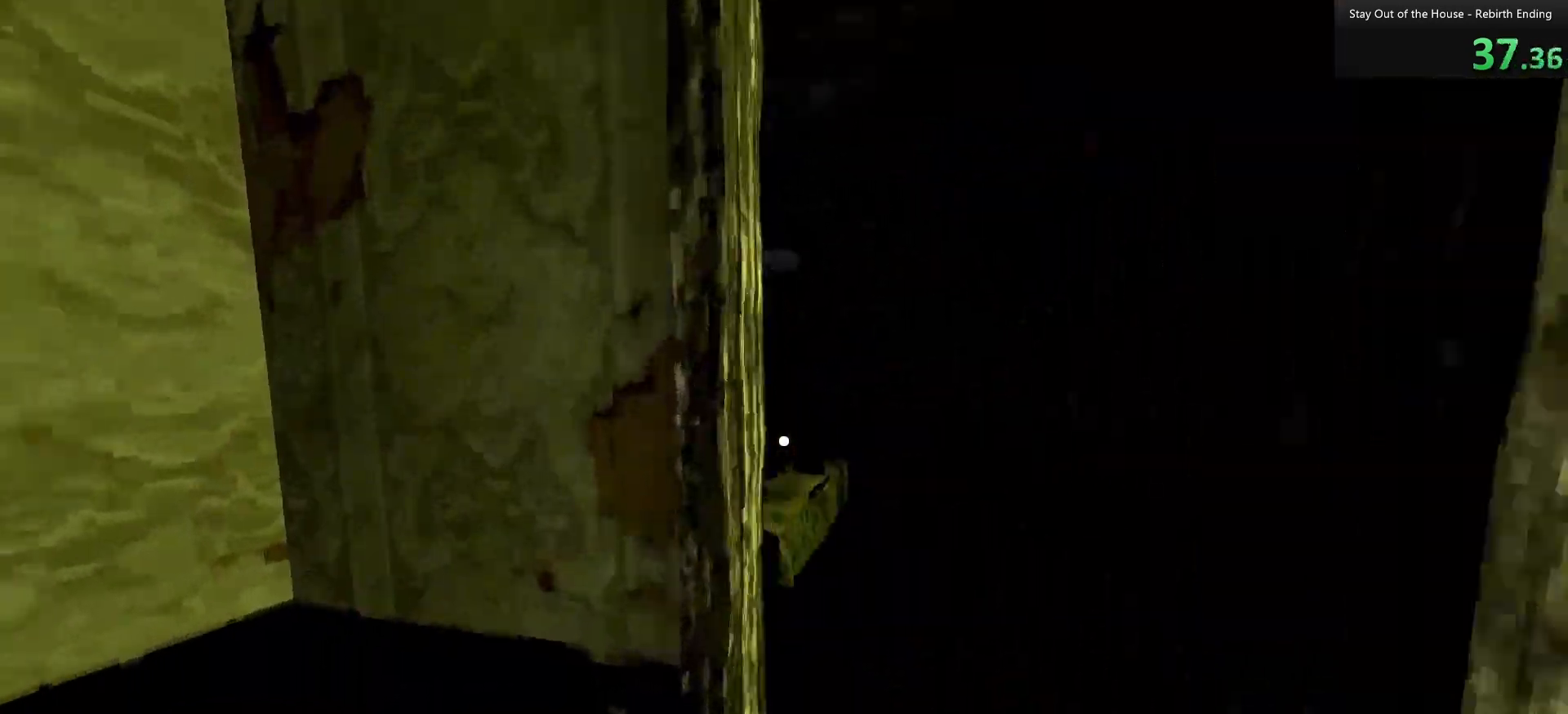
{"keys": ["a", "shift", "w"], "mouse": ["left"], "events": [[100, "a", "down"], [467, "mouse_left", "down"]]}
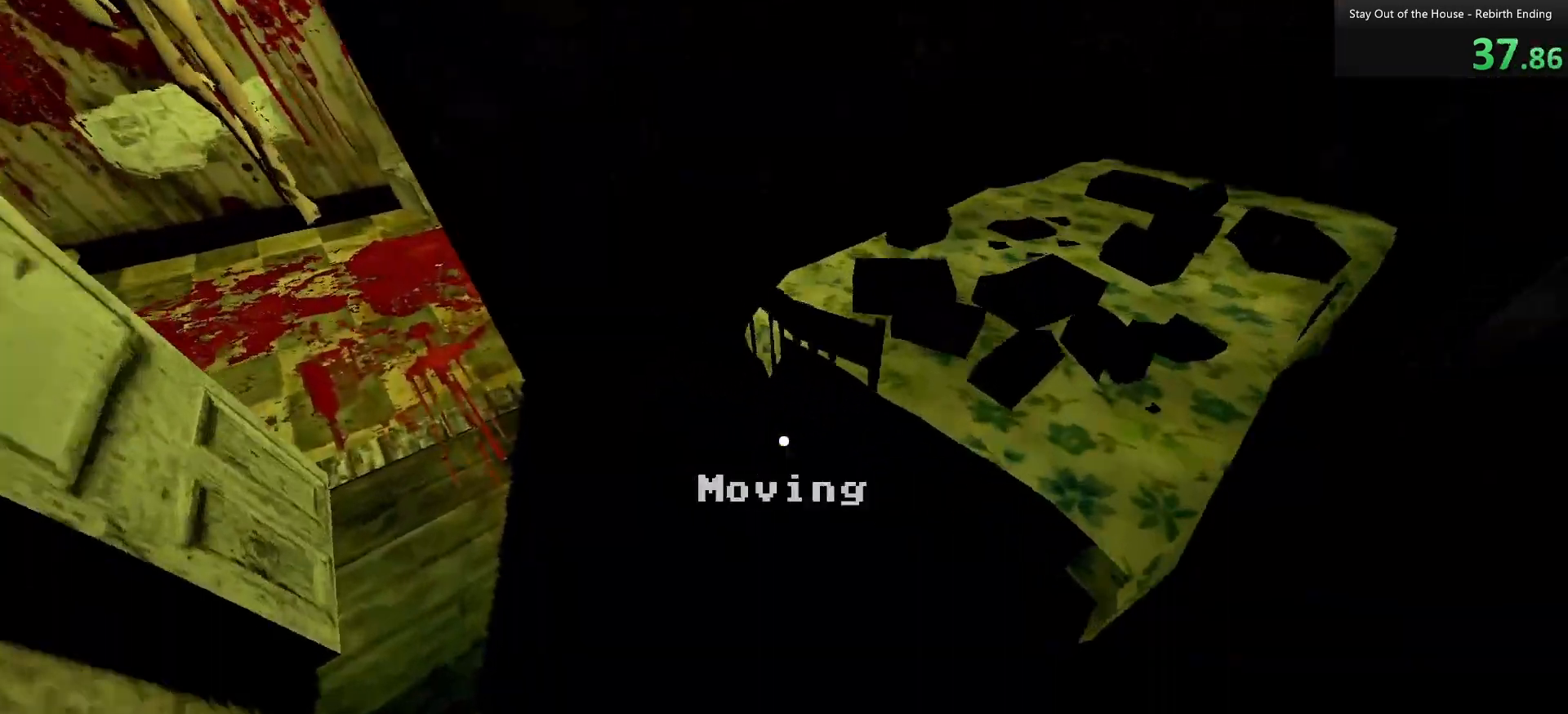
{"keys": ["shift", "w"], "mouse": ["left"], "events": [[167, "a", "up"]]}
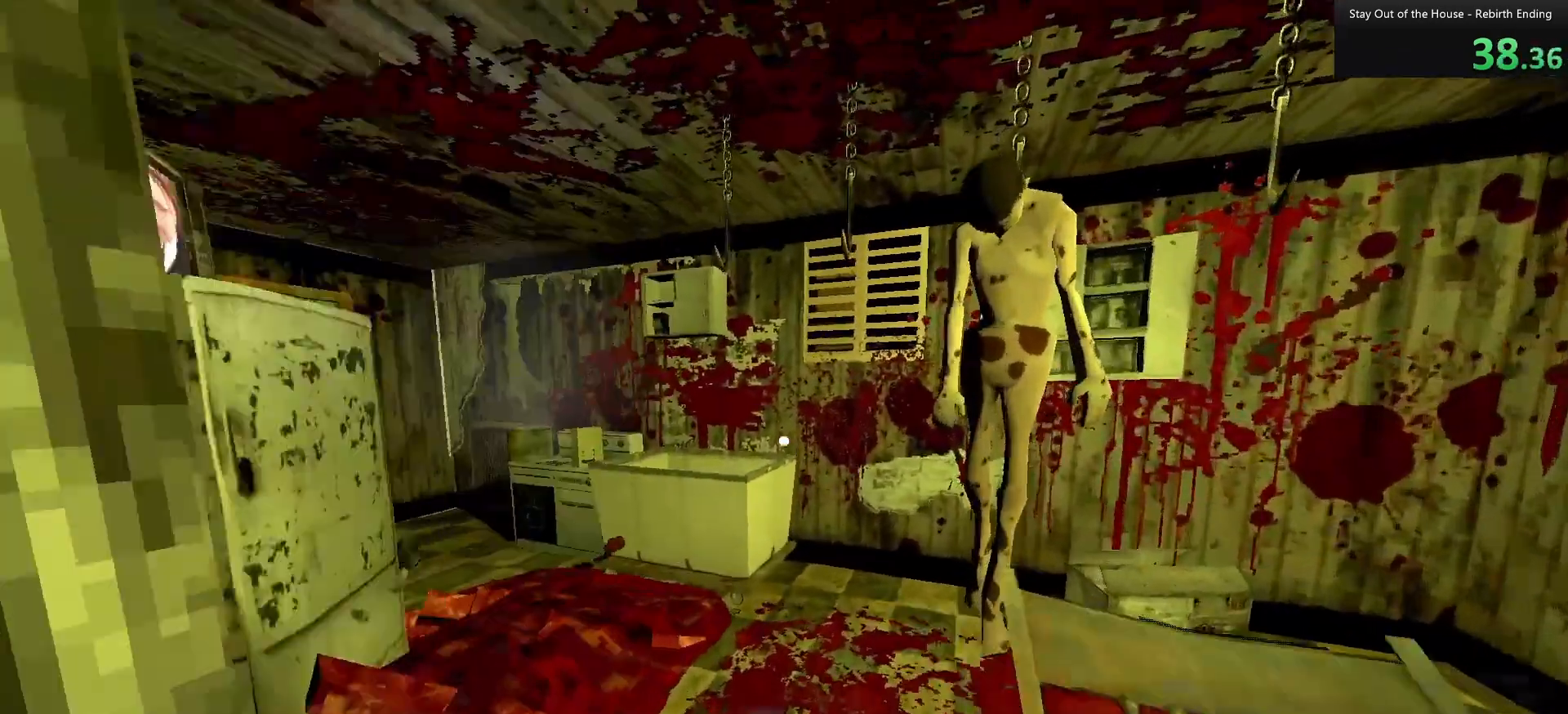
{"keys": ["shift", "w"], "mouse": ["left"], "events": [[133, "a", "down"], [317, "a", "up"]]}
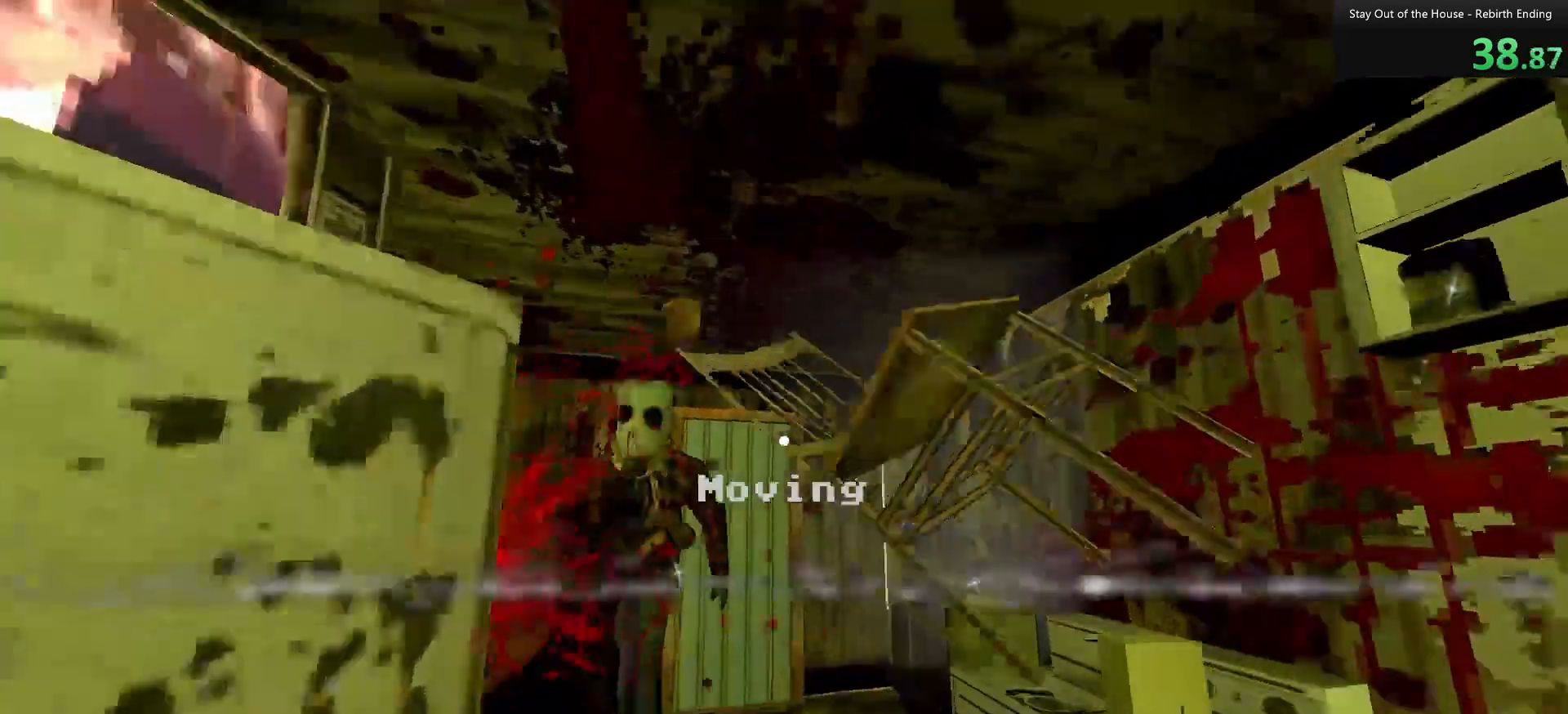
{"keys": ["d", "shift", "w"], "mouse": ["left"], "events": [[100, "d", "down"], [333, "d", "up"], [467, "d", "down"]]}
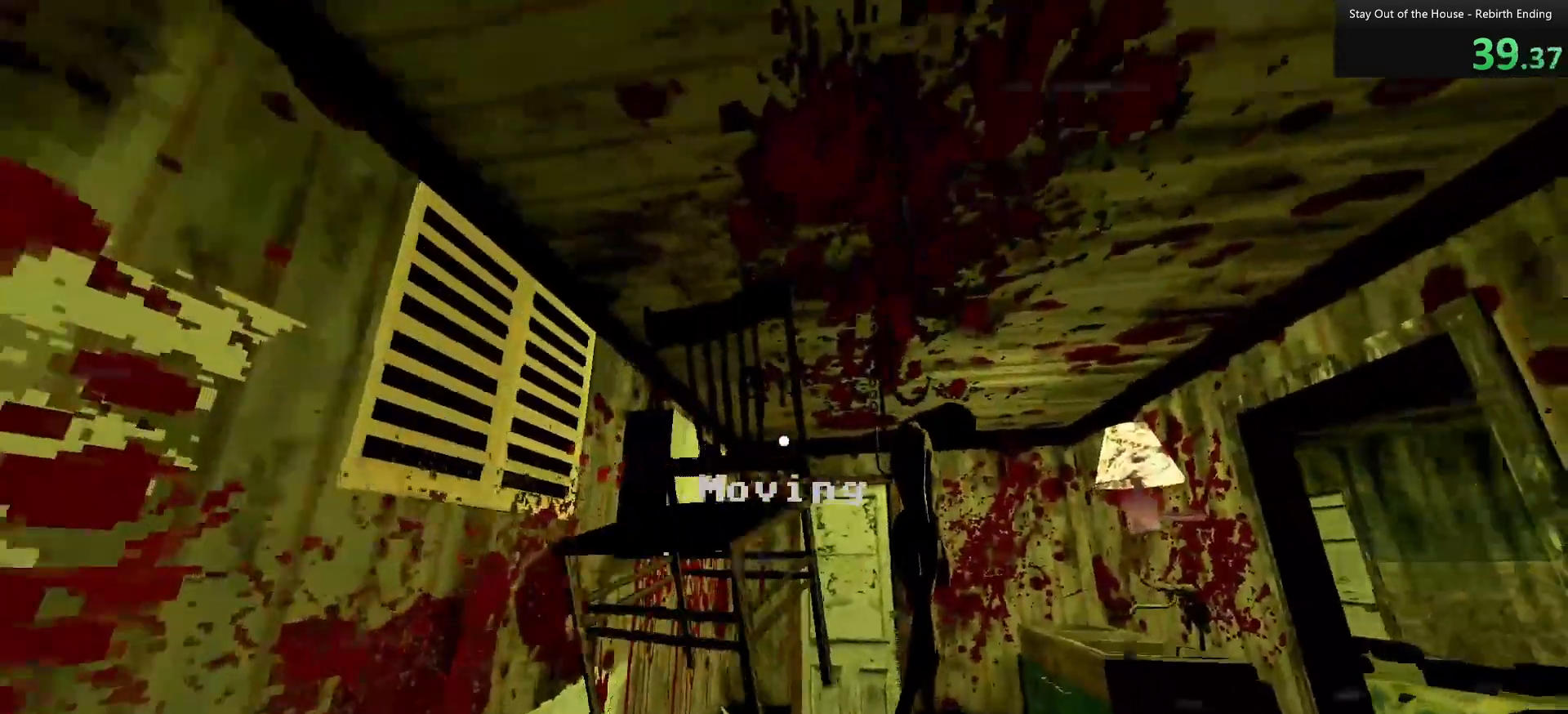
{"keys": ["shift", "w"], "mouse": ["left"], "events": [[117, "d", "up"]]}
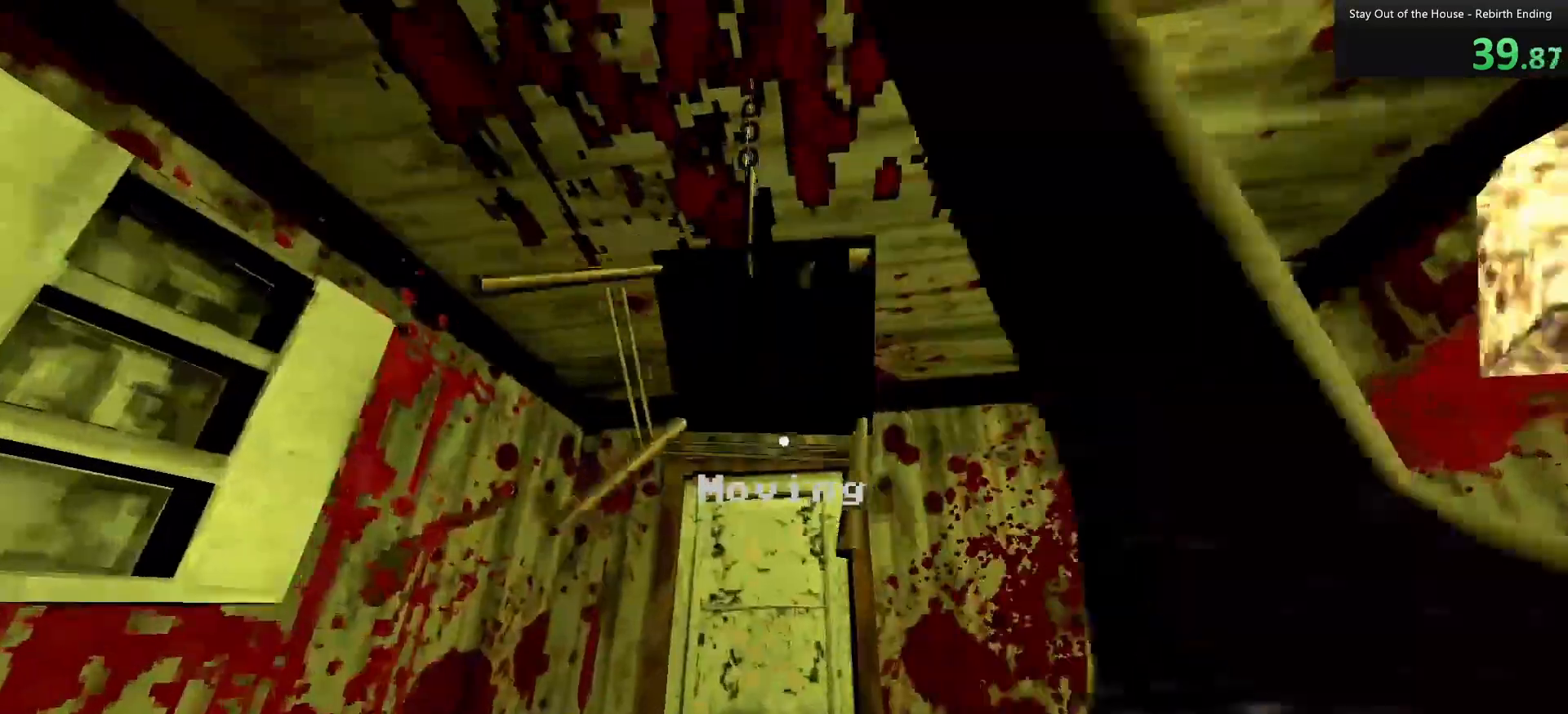
{"keys": ["ctrl", "w"], "mouse": ["left"], "events": [[133, "shift", "up"], [267, "ctrl", "down"]]}